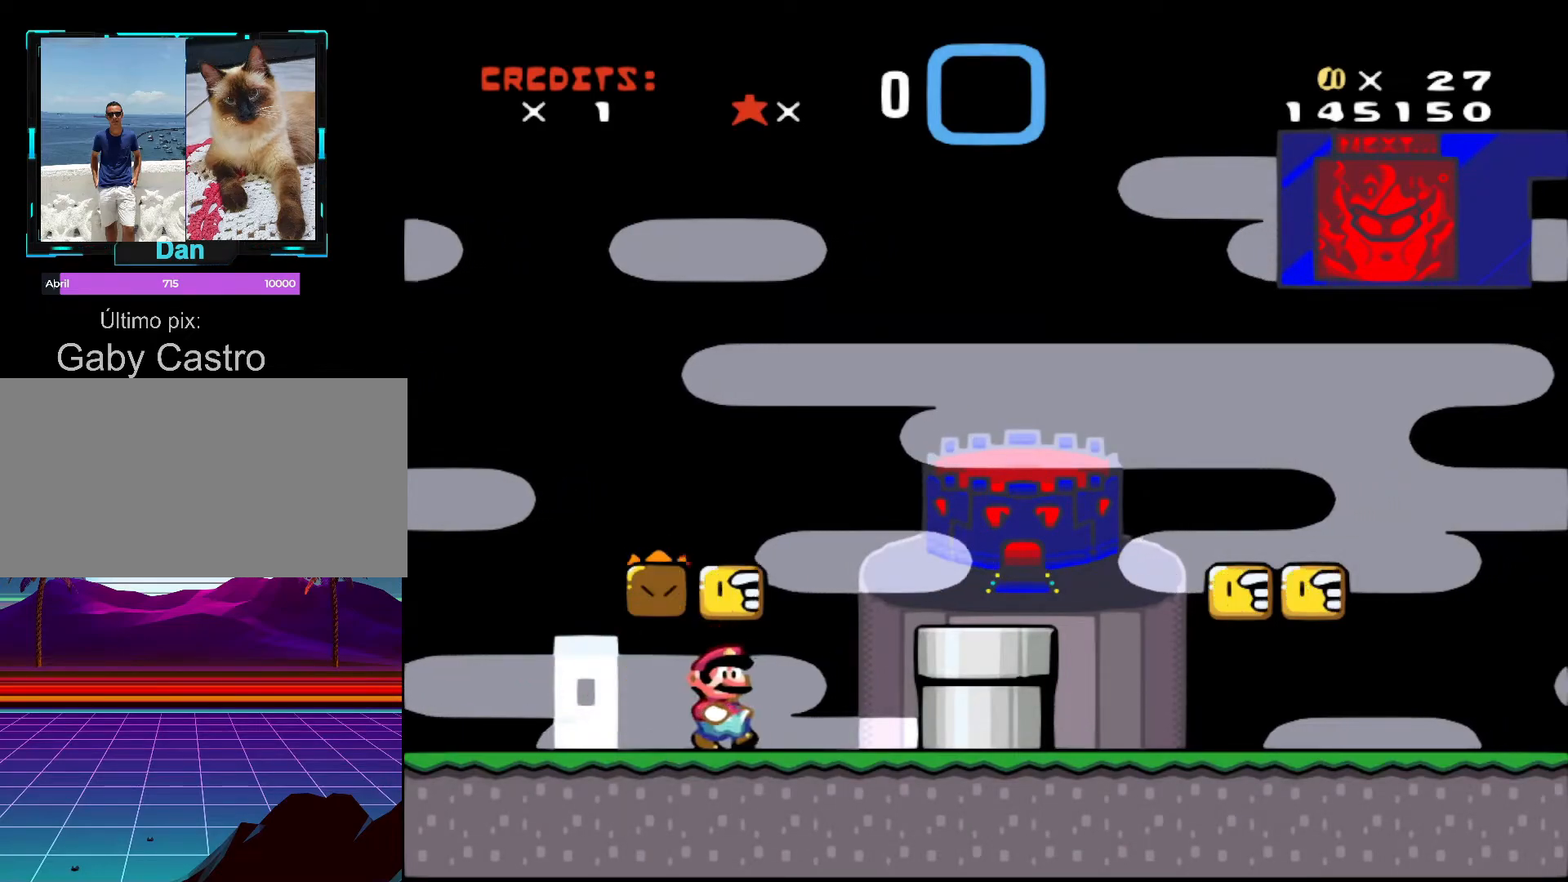
Gameplay with a controller (Nintendo layout); each line is a JSON object with the inputs held at the frame after it. "events" lists button and stick changes between this image and that frame as [ms after this image, input, new state], when the widget could be followed in between. Not read: L3 R3.
{"buttons": ["B", "Y", "DPAD_RIGHT"], "events": [[67, "DPAD_RIGHT", "up"], [183, "DPAD_LEFT", "down"], [317, "DPAD_LEFT", "up"], [467, "B", "down"], [483, "DPAD_RIGHT", "down"]]}
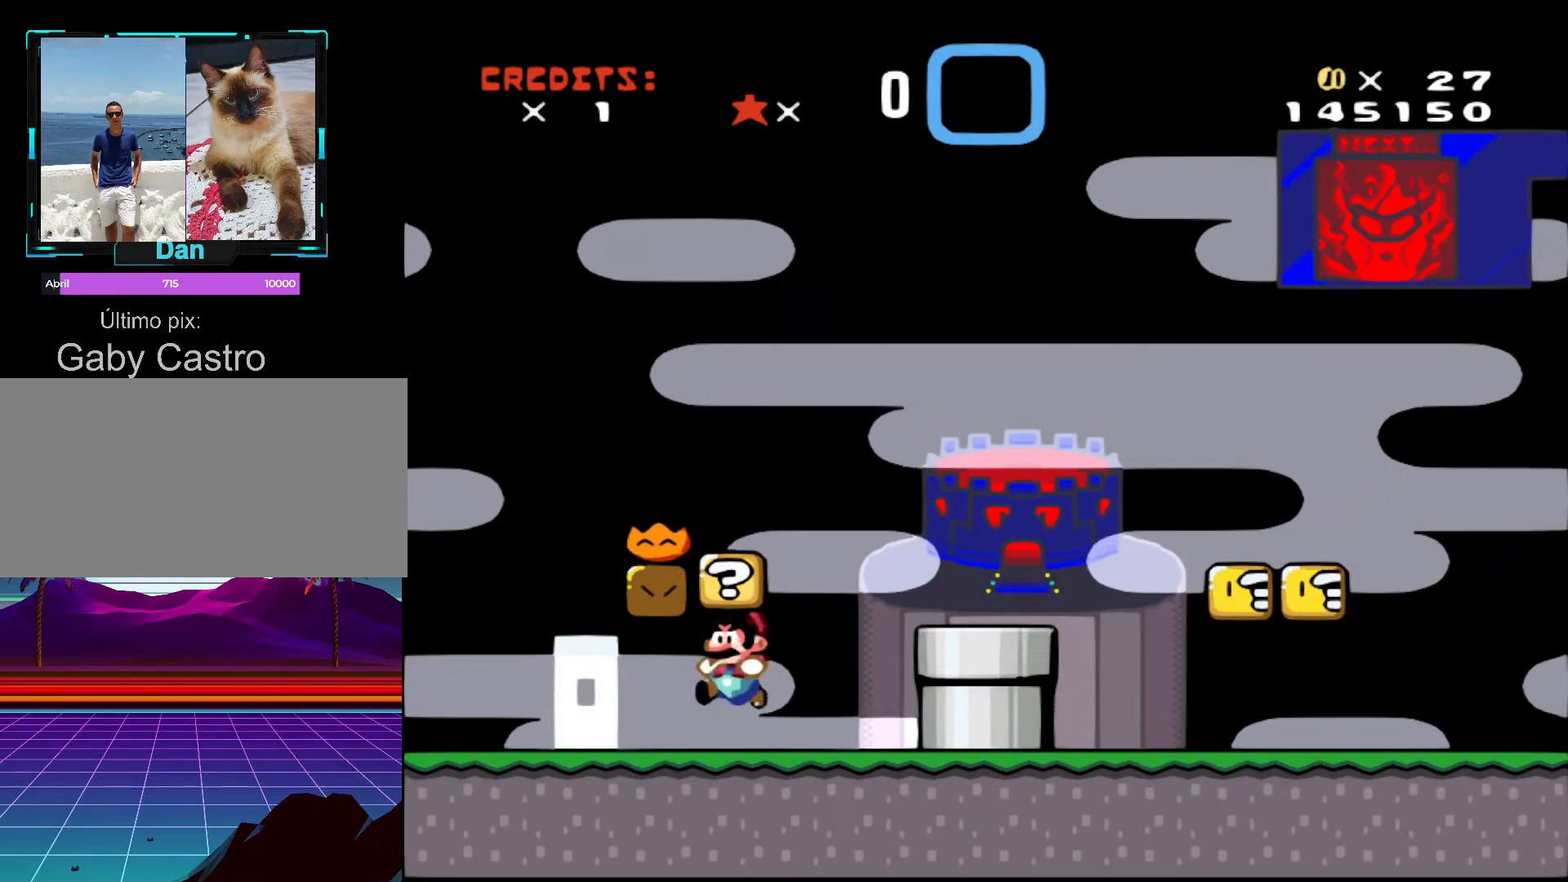
{"buttons": ["B", "Y", "DPAD_LEFT"], "events": [[67, "B", "up"], [317, "DPAD_RIGHT", "up"], [367, "DPAD_LEFT", "down"], [417, "B", "down"]]}
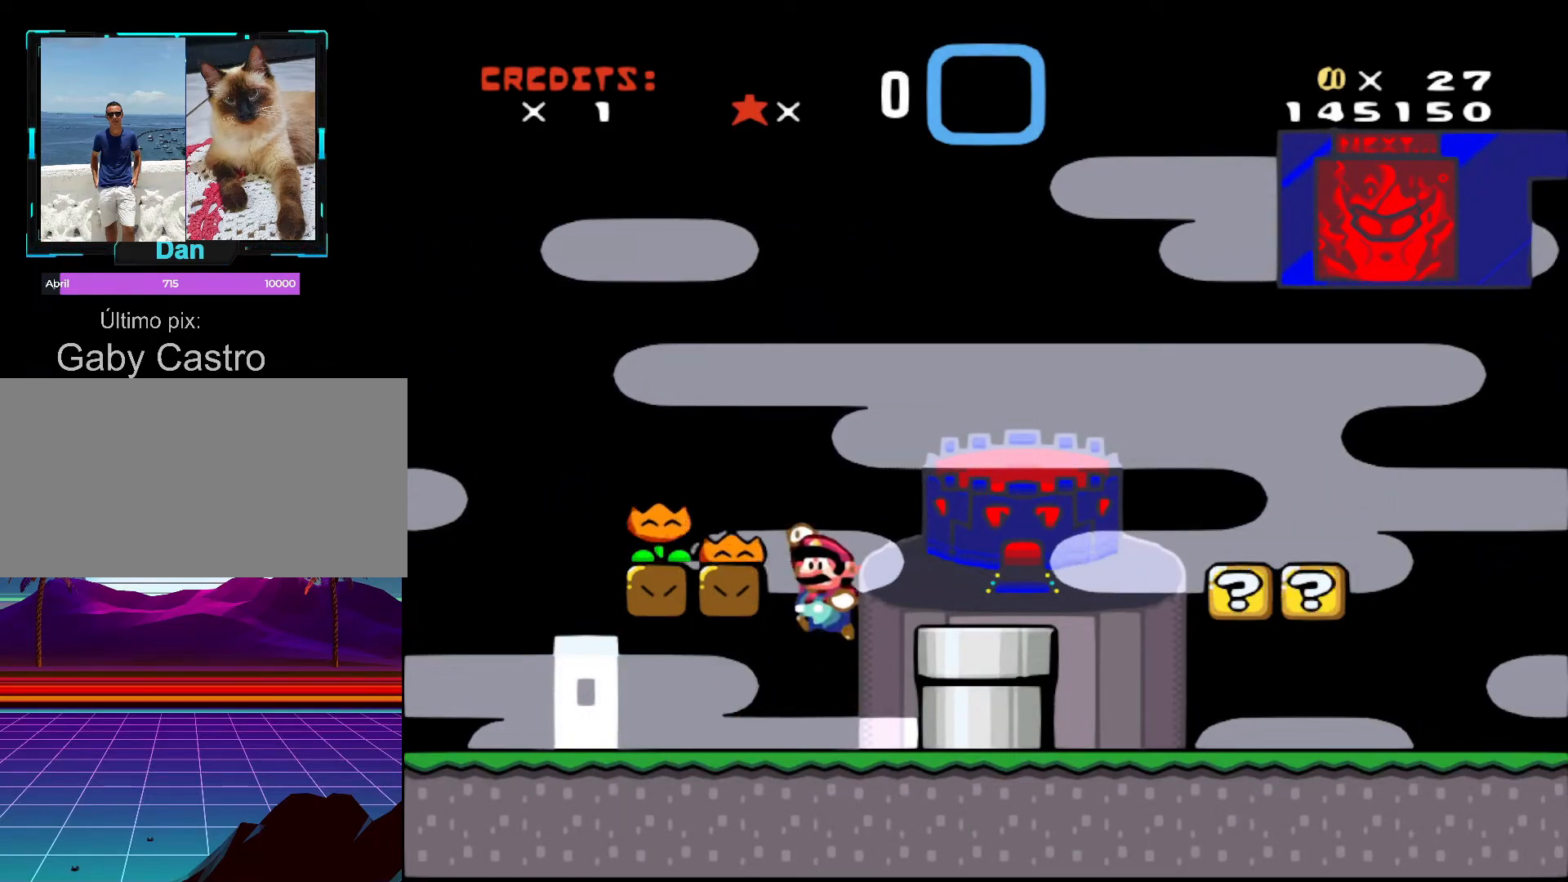
{"buttons": [], "events": [[133, "B", "up"], [167, "Y", "up"], [283, "DPAD_LEFT", "up"]]}
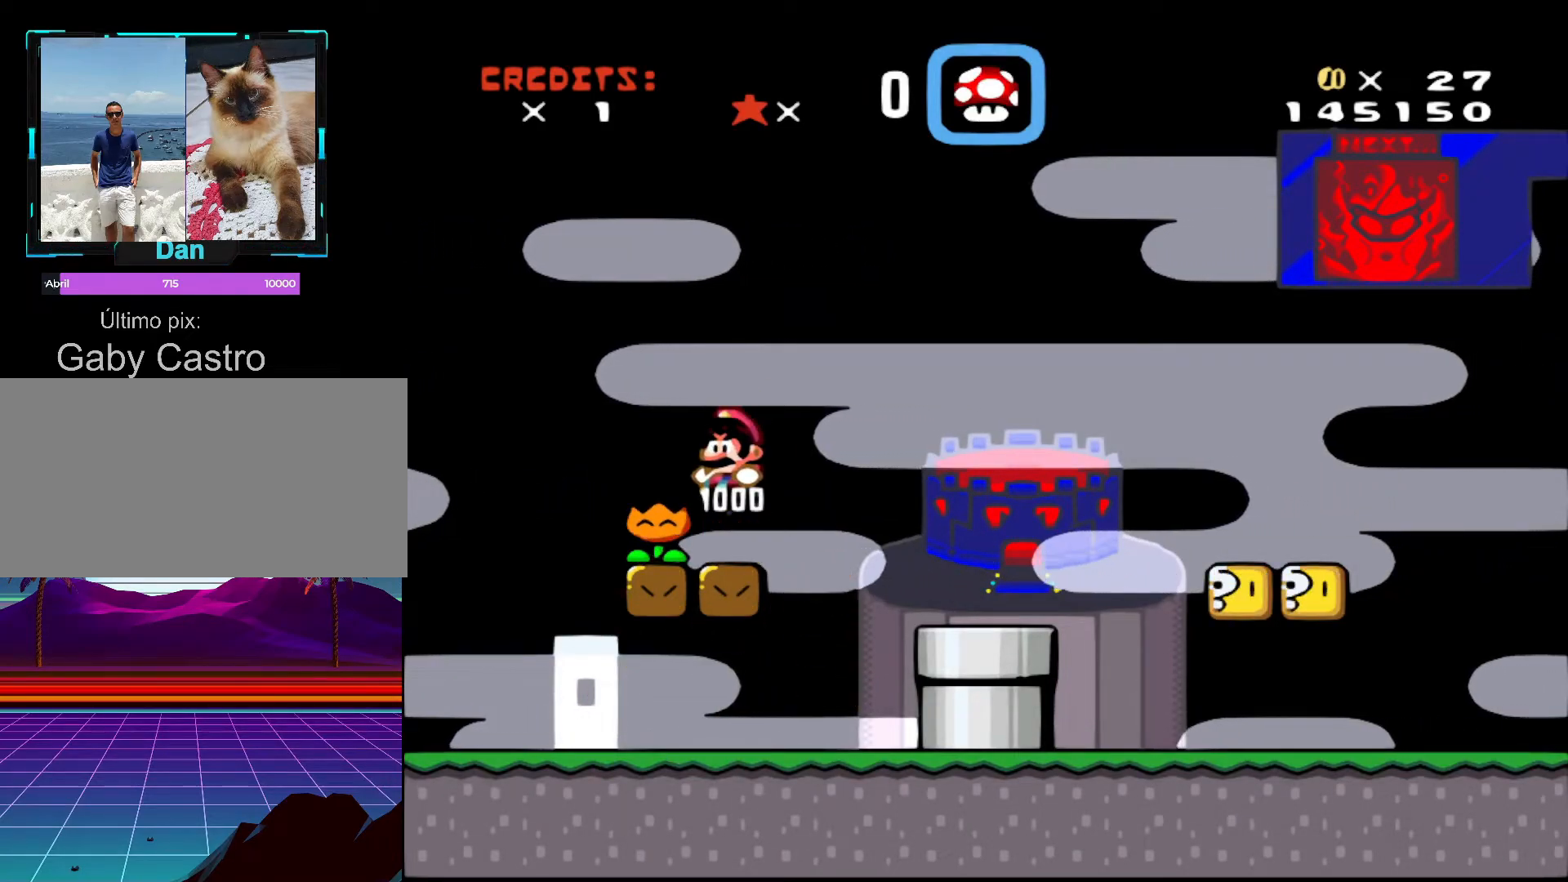
{"buttons": ["DPAD_RIGHT"], "events": [[17, "DPAD_RIGHT", "down"], [117, "DPAD_RIGHT", "up"], [233, "DPAD_LEFT", "down"], [367, "DPAD_LEFT", "up"], [467, "DPAD_RIGHT", "down"]]}
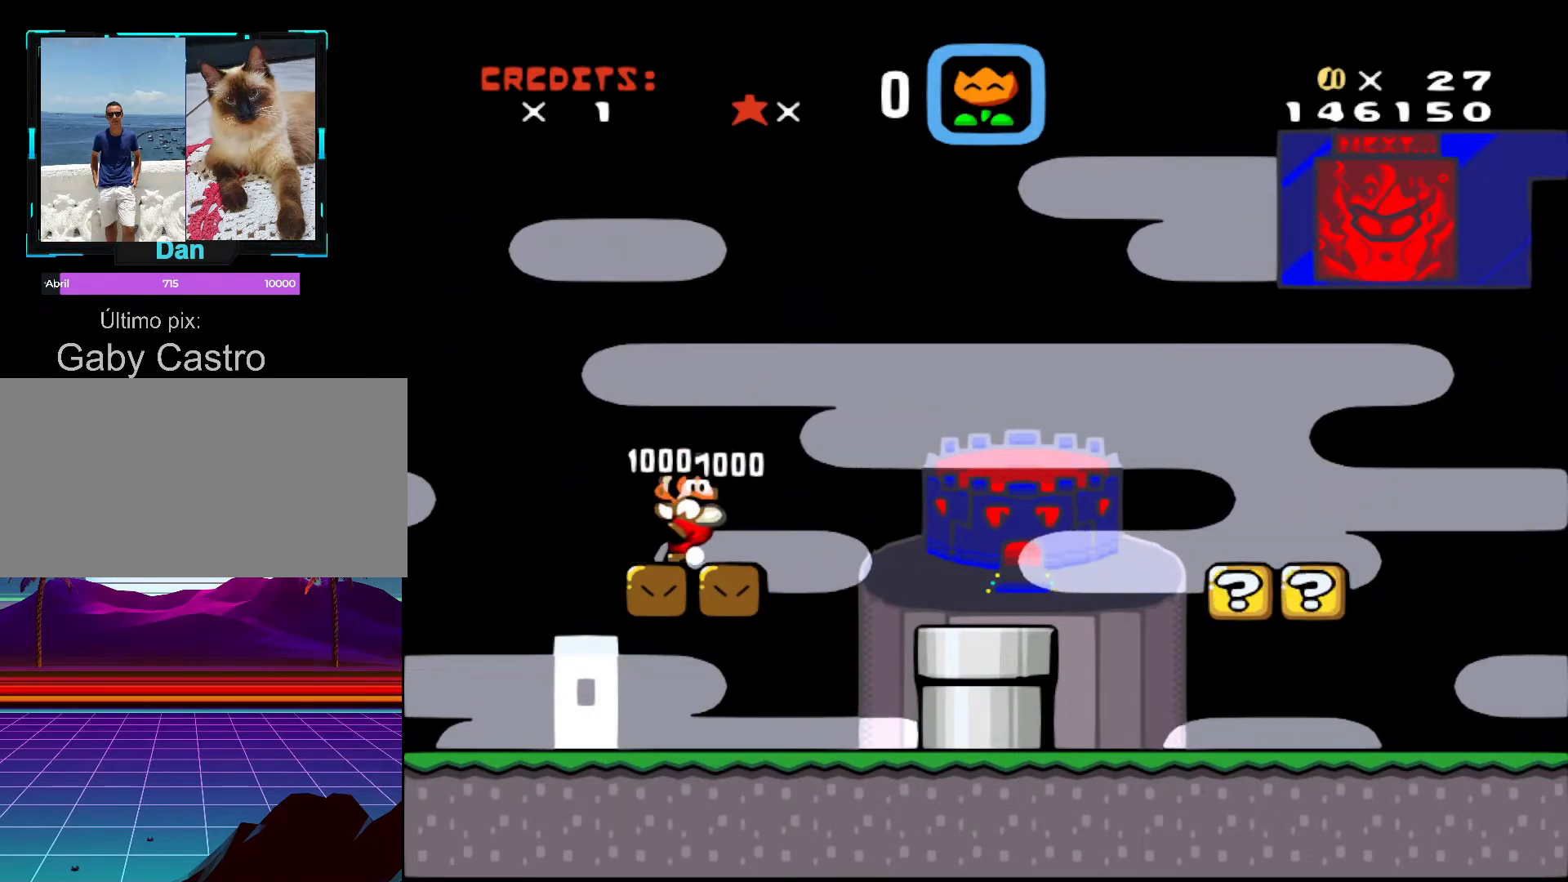
{"buttons": ["Y", "DPAD_RIGHT"], "events": [[17, "B", "down"], [17, "Y", "down"], [383, "B", "up"]]}
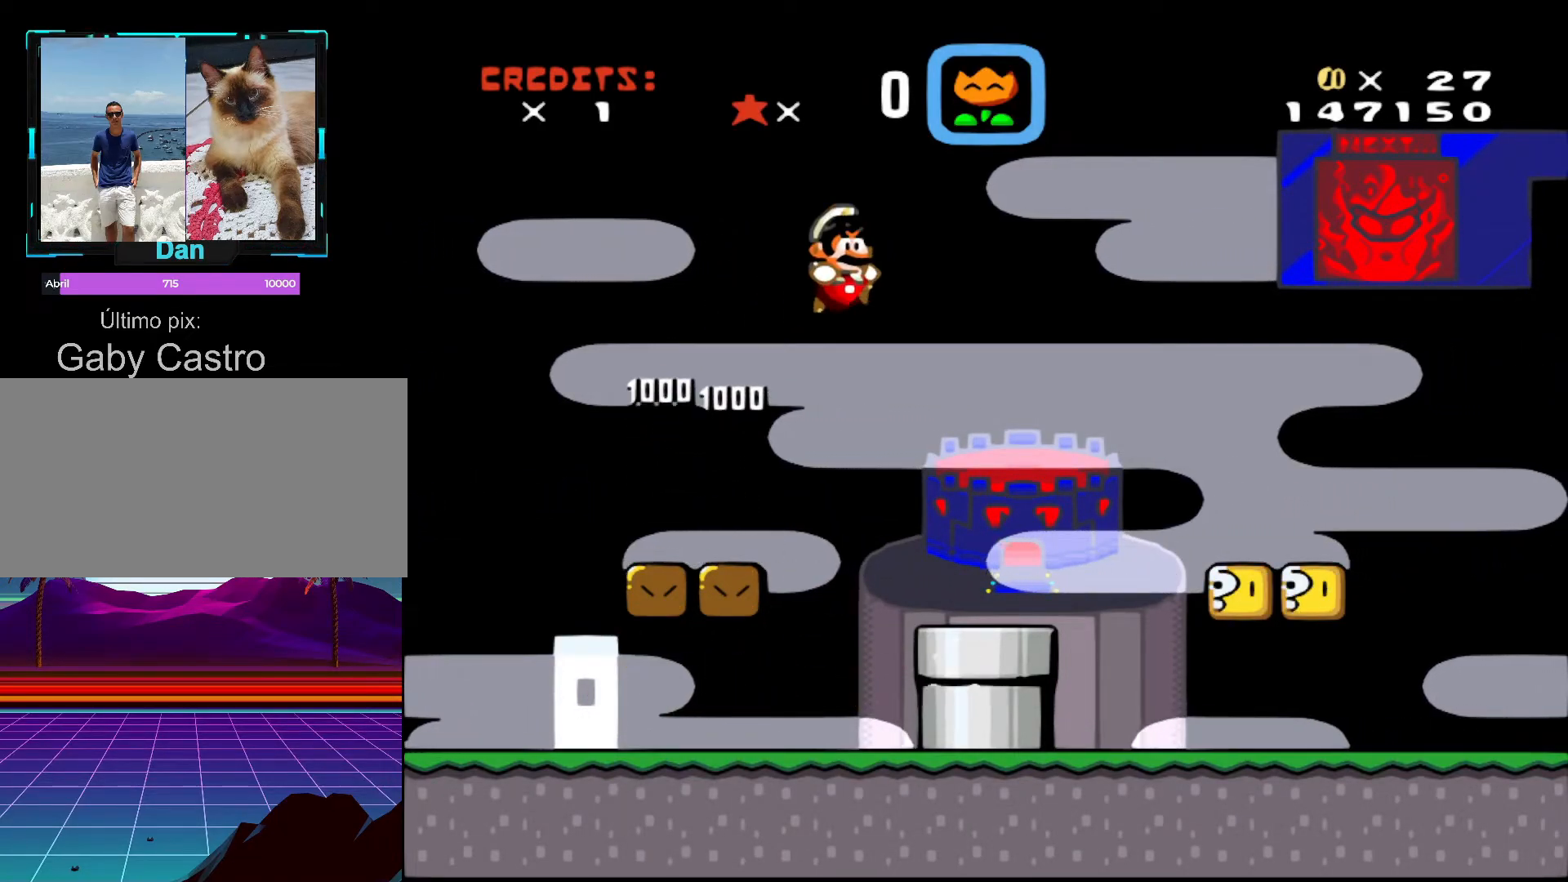
{"buttons": ["DPAD_DOWN"], "events": [[117, "DPAD_LEFT", "down"], [117, "DPAD_RIGHT", "up"], [267, "DPAD_LEFT", "up"], [367, "Y", "up"], [417, "DPAD_DOWN", "down"]]}
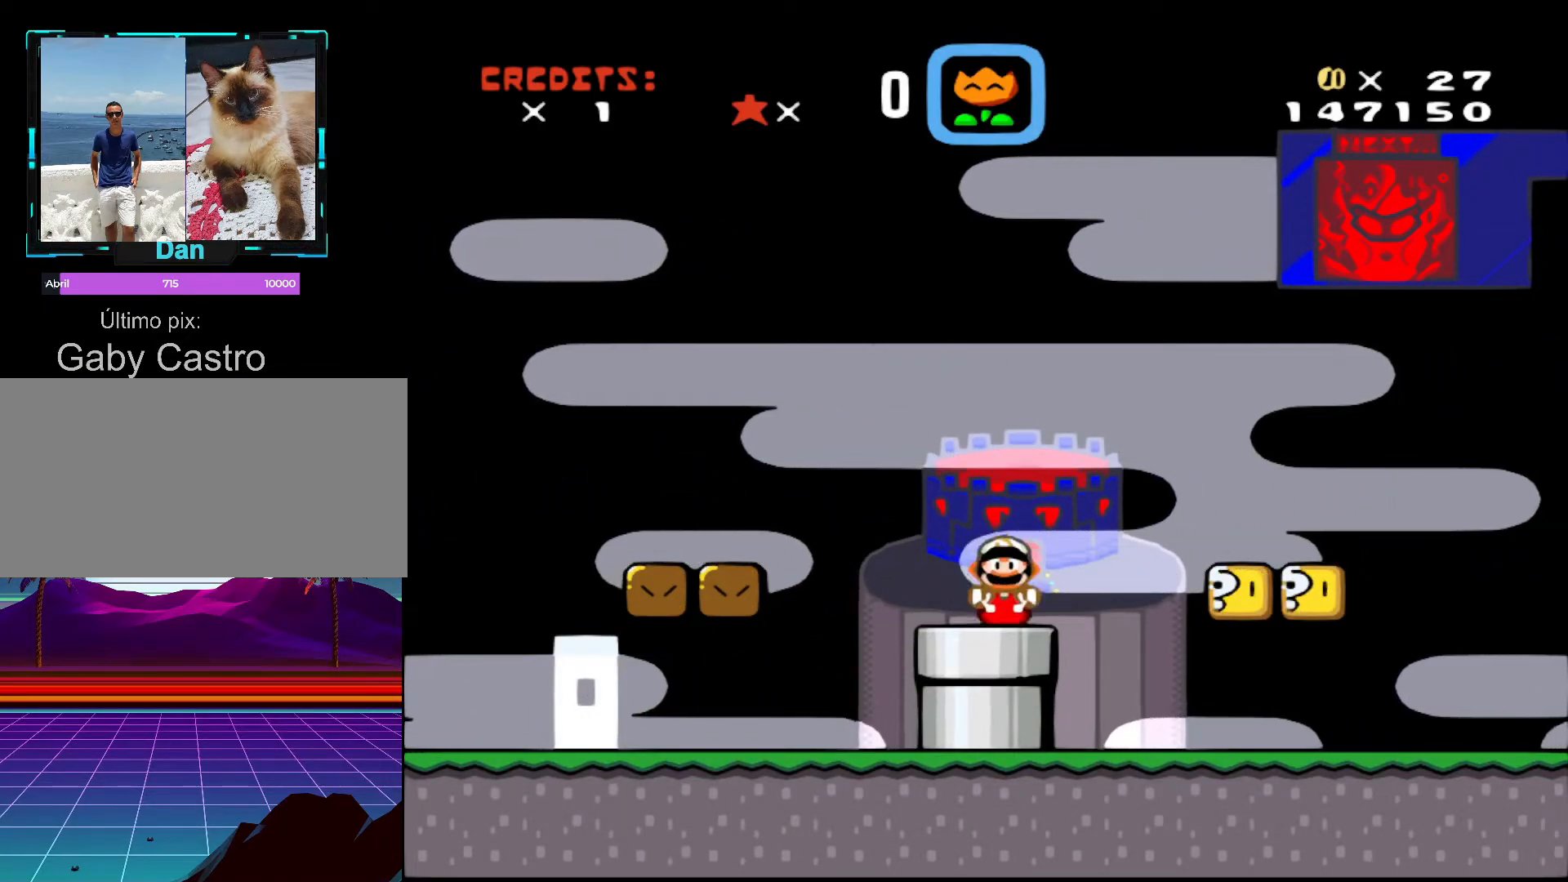
{"buttons": [], "events": [[33, "DPAD_DOWN", "up"]]}
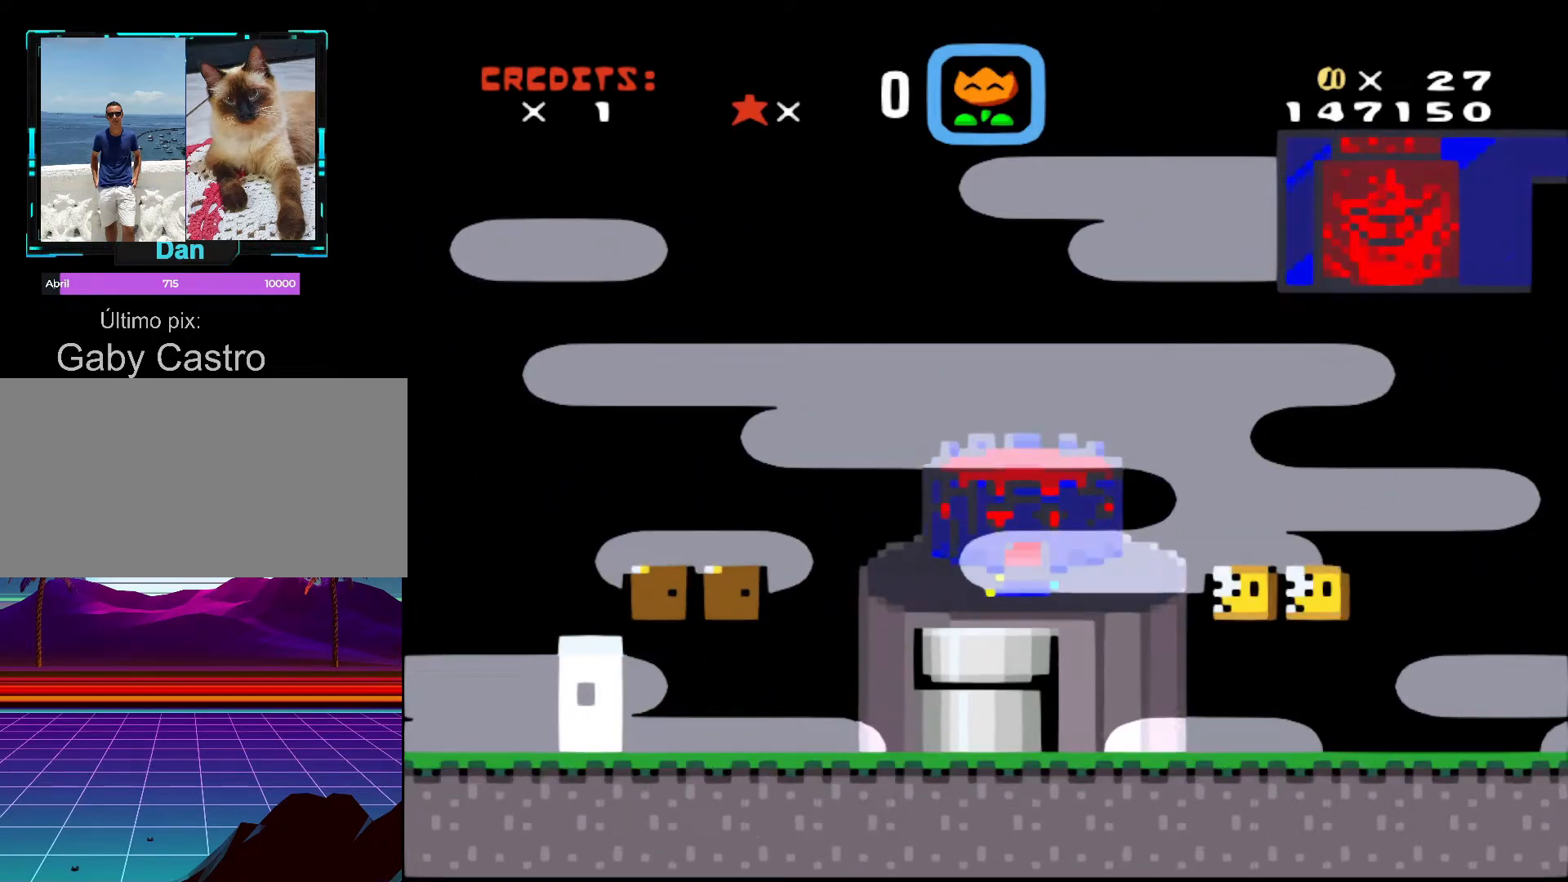
{"buttons": [], "events": []}
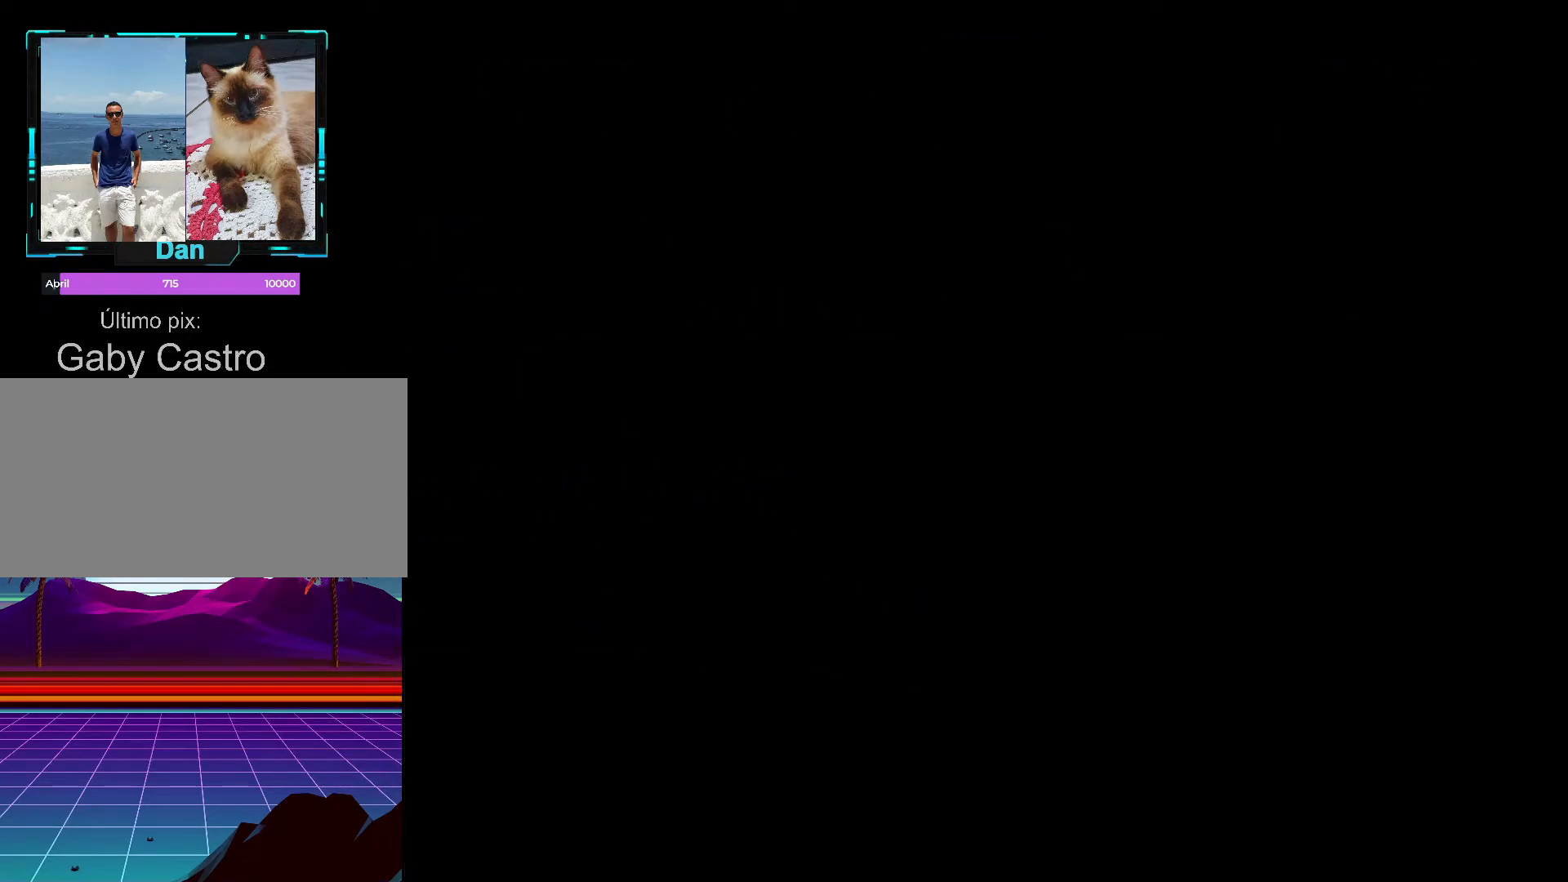
{"buttons": [], "events": []}
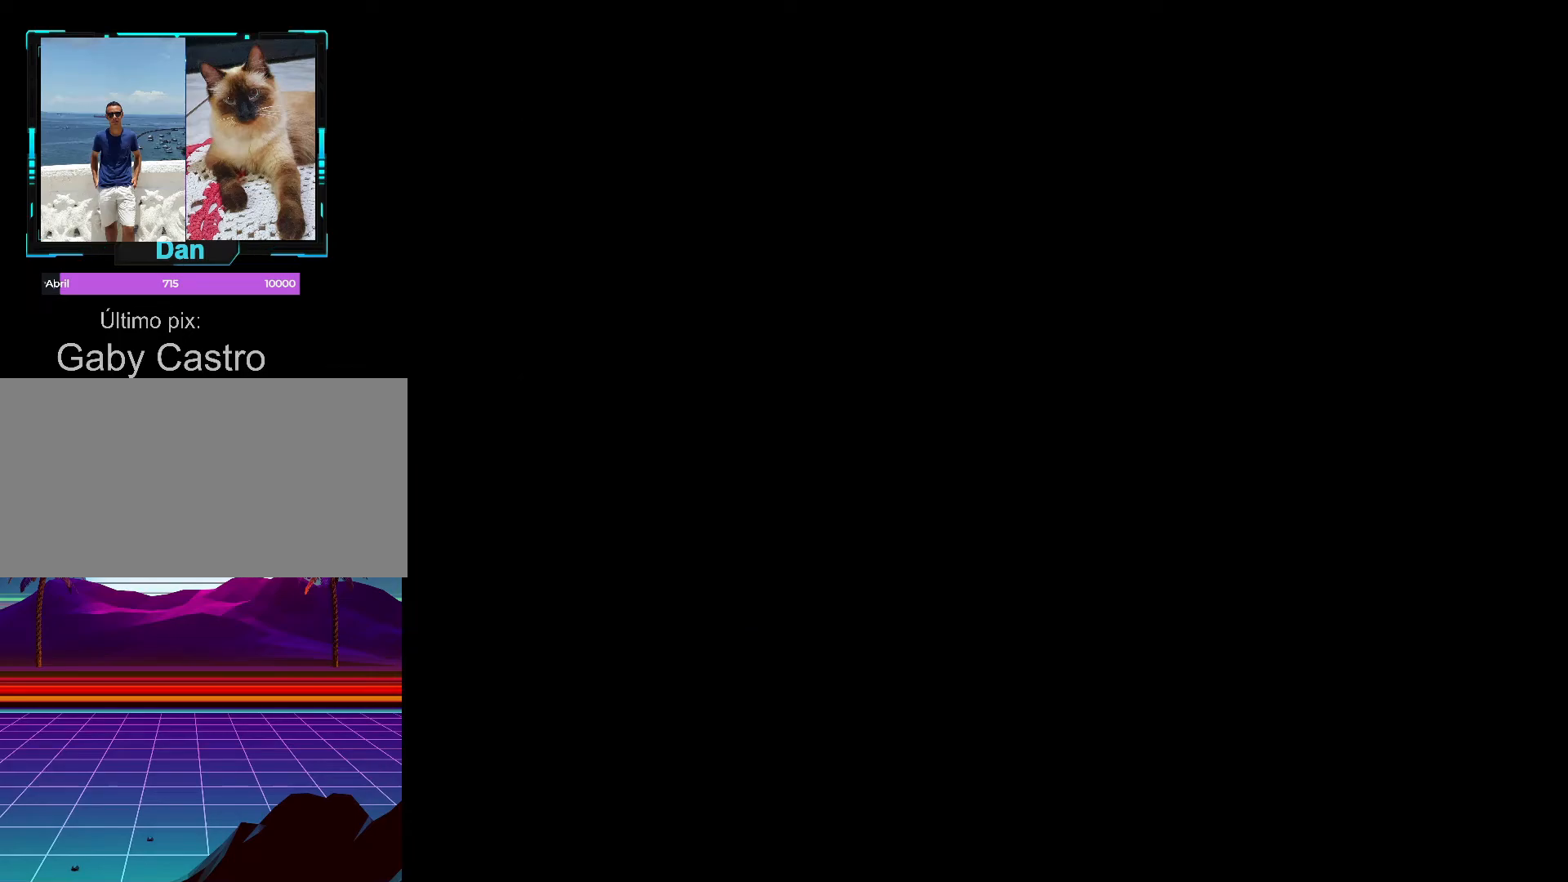
{"buttons": [], "events": []}
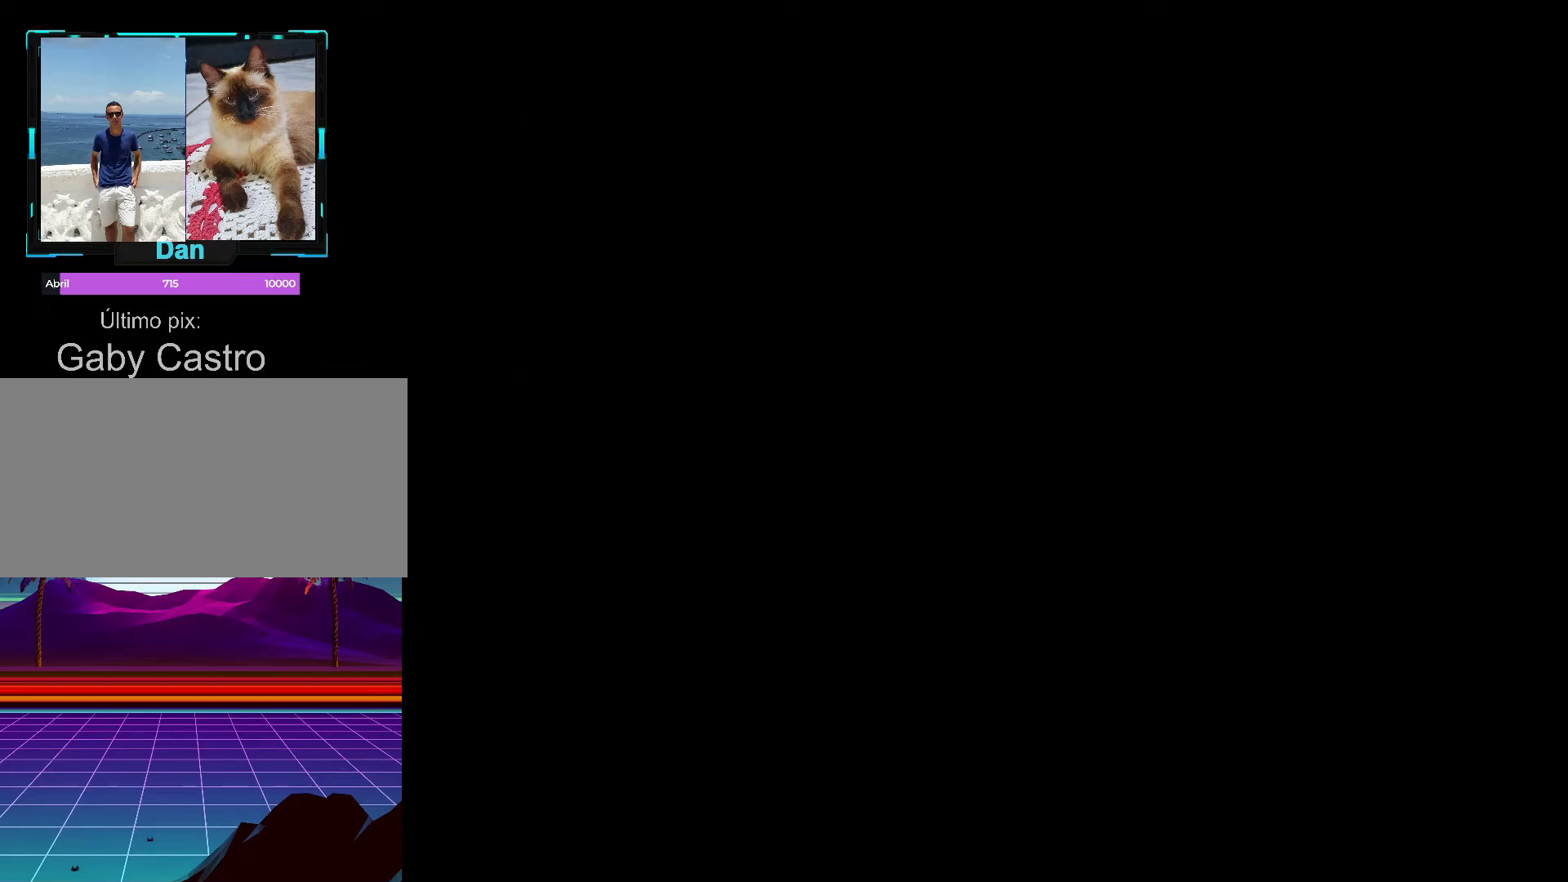
{"buttons": [], "events": []}
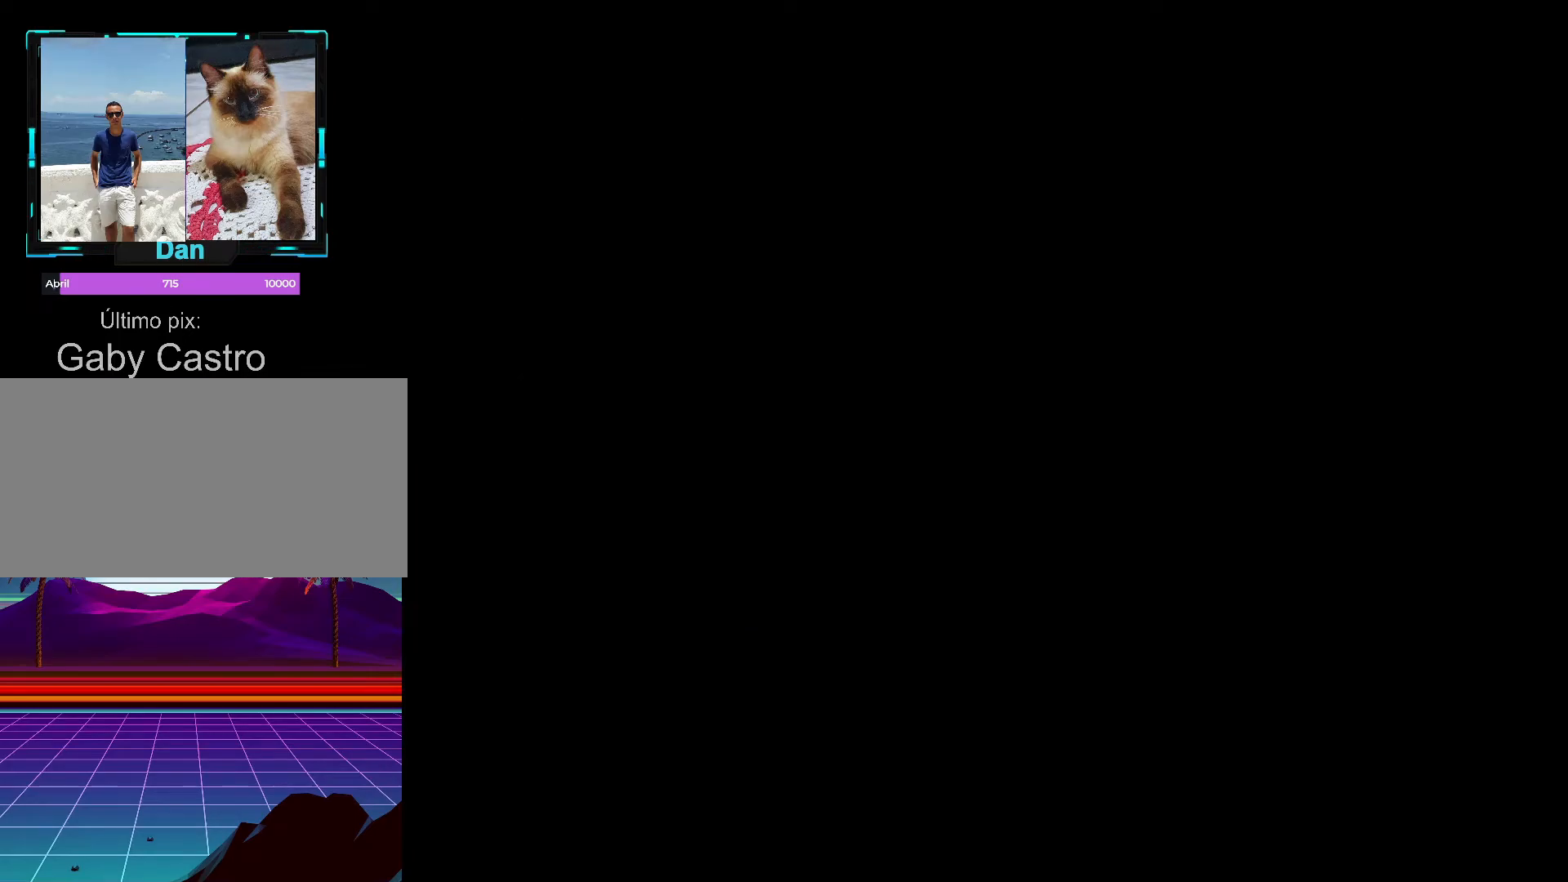
{"buttons": [], "events": []}
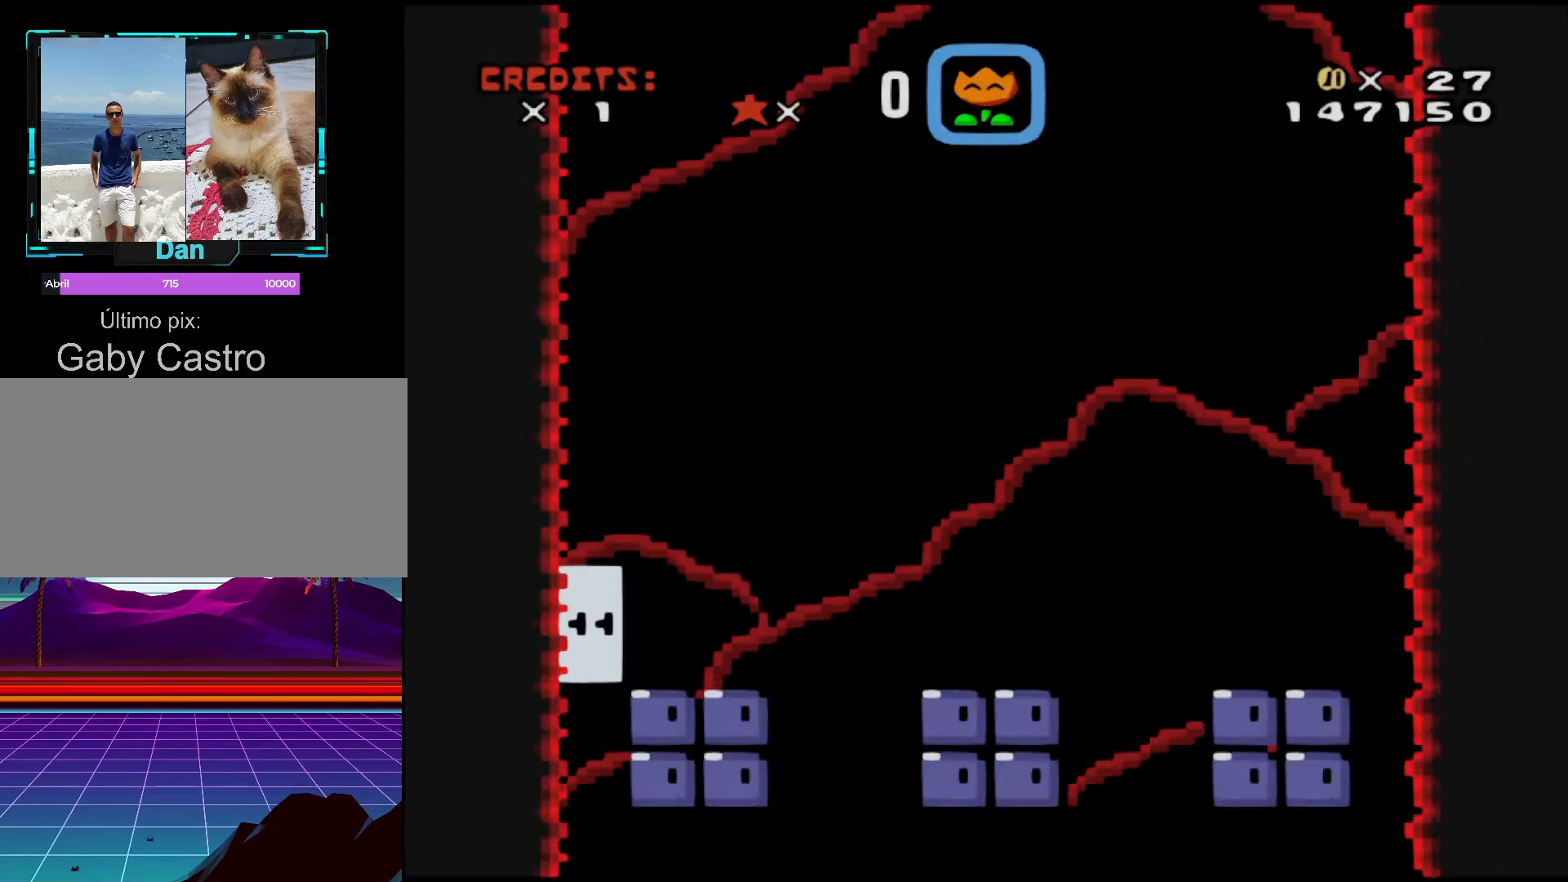
{"buttons": [], "events": []}
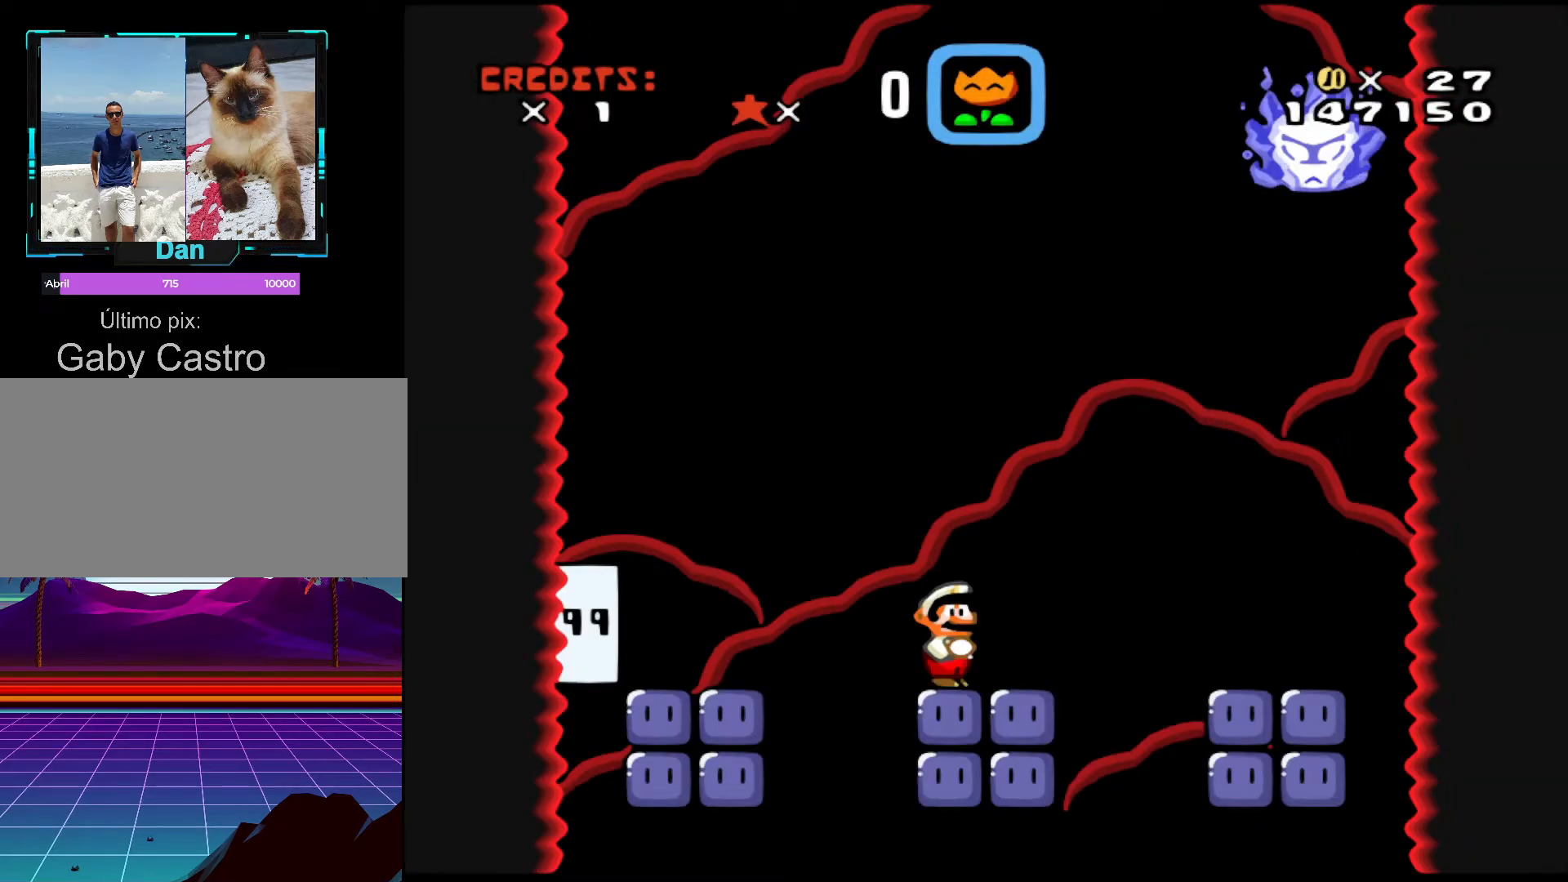
{"buttons": ["B", "Y", "DPAD_RIGHT"], "events": [[33, "Y", "down"], [433, "B", "down"], [433, "DPAD_RIGHT", "down"]]}
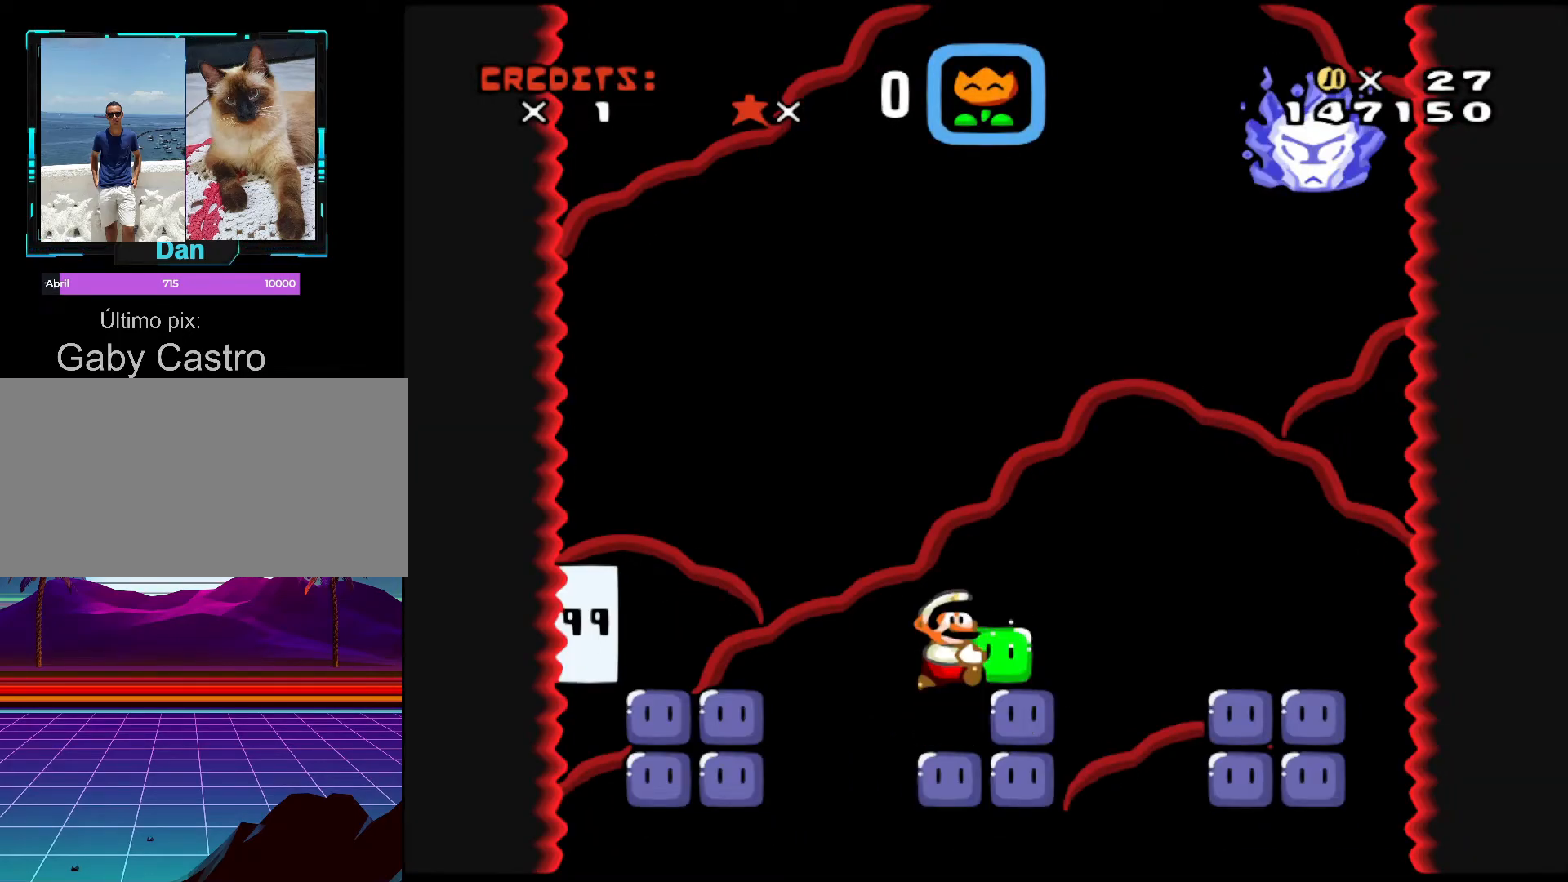
{"buttons": ["Y", "DPAD_UP", "DPAD_RIGHT"], "events": [[433, "DPAD_UP", "down"], [483, "B", "up"]]}
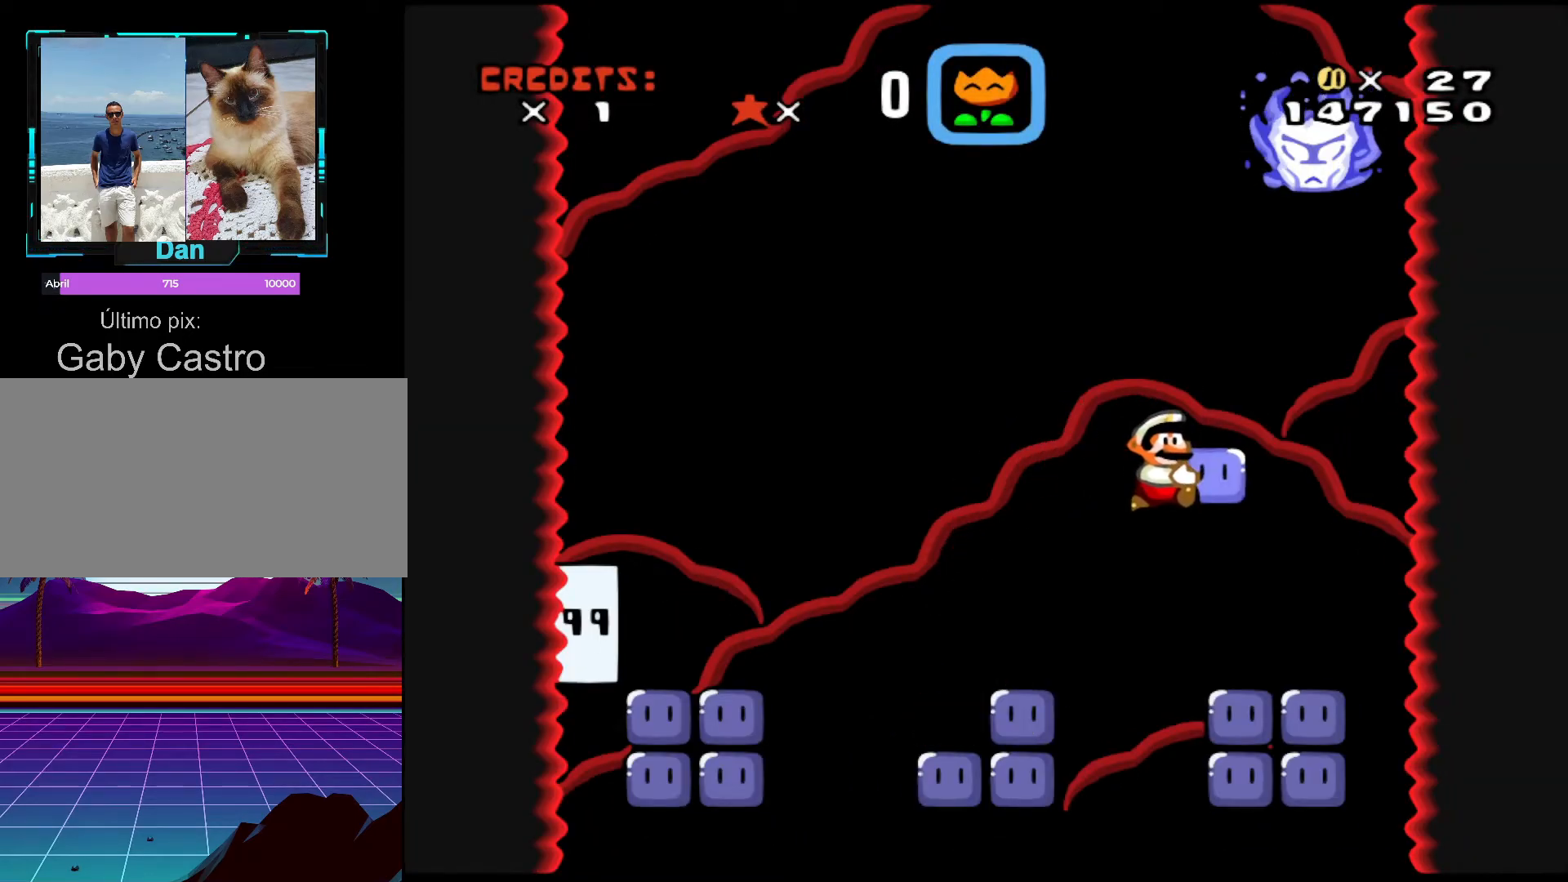
{"buttons": [], "events": [[33, "DPAD_RIGHT", "up"], [33, "Y", "up"], [133, "DPAD_LEFT", "down"], [383, "DPAD_LEFT", "up"], [400, "DPAD_UP", "up"]]}
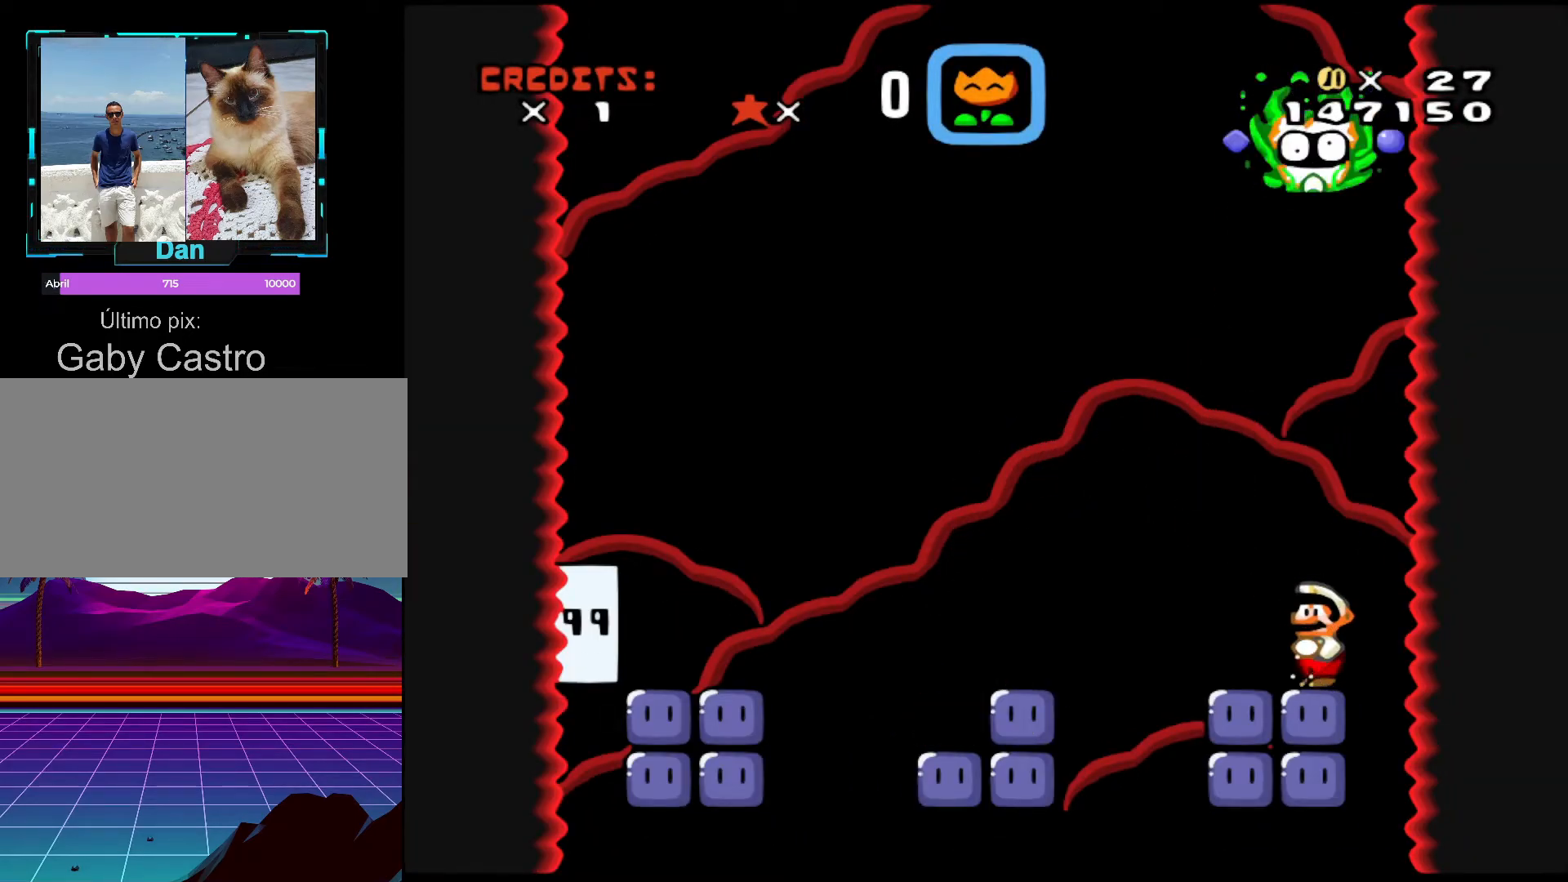
{"buttons": ["B", "Y", "DPAD_LEFT"], "events": [[100, "Y", "down"], [450, "B", "down"], [483, "DPAD_LEFT", "down"]]}
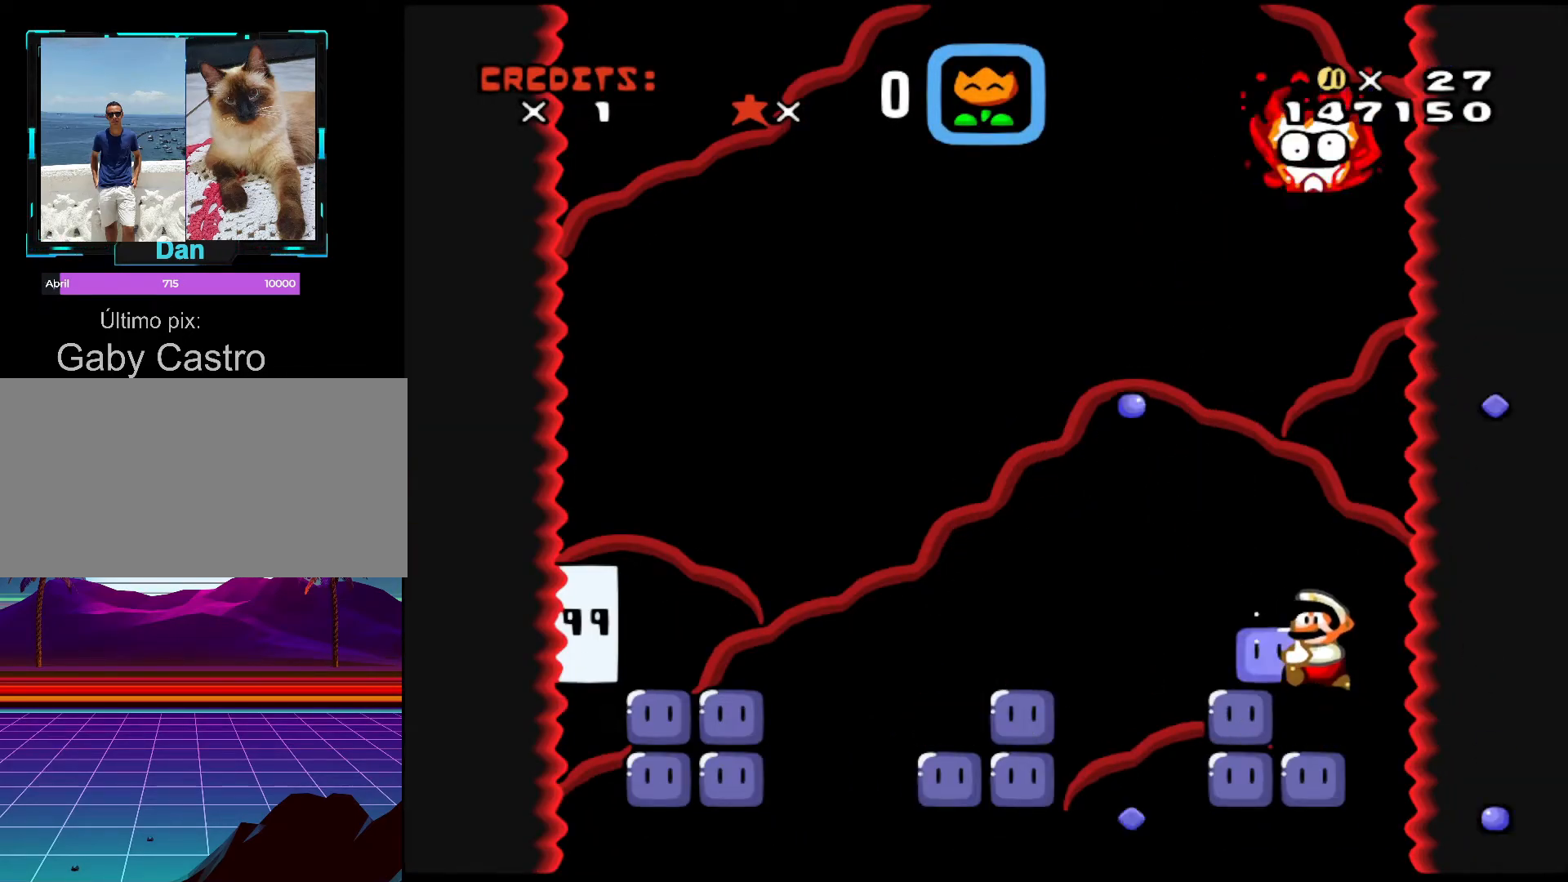
{"buttons": ["Y", "DPAD_LEFT"], "events": [[500, "B", "up"]]}
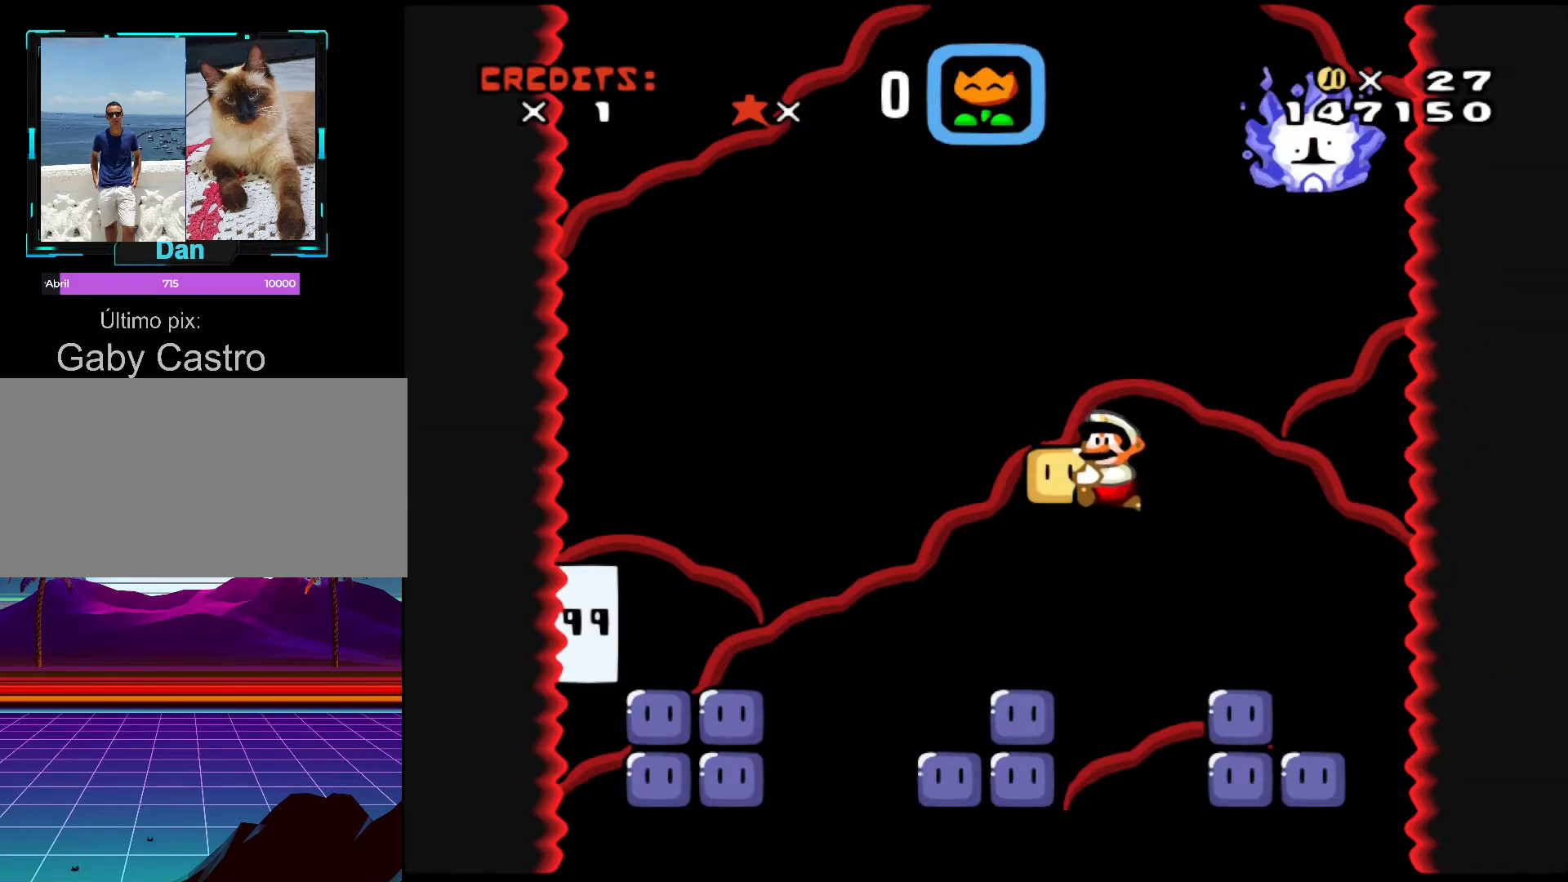
{"buttons": ["Y"], "events": [[33, "DPAD_LEFT", "up"], [100, "DPAD_RIGHT", "down"], [183, "DPAD_RIGHT", "up"]]}
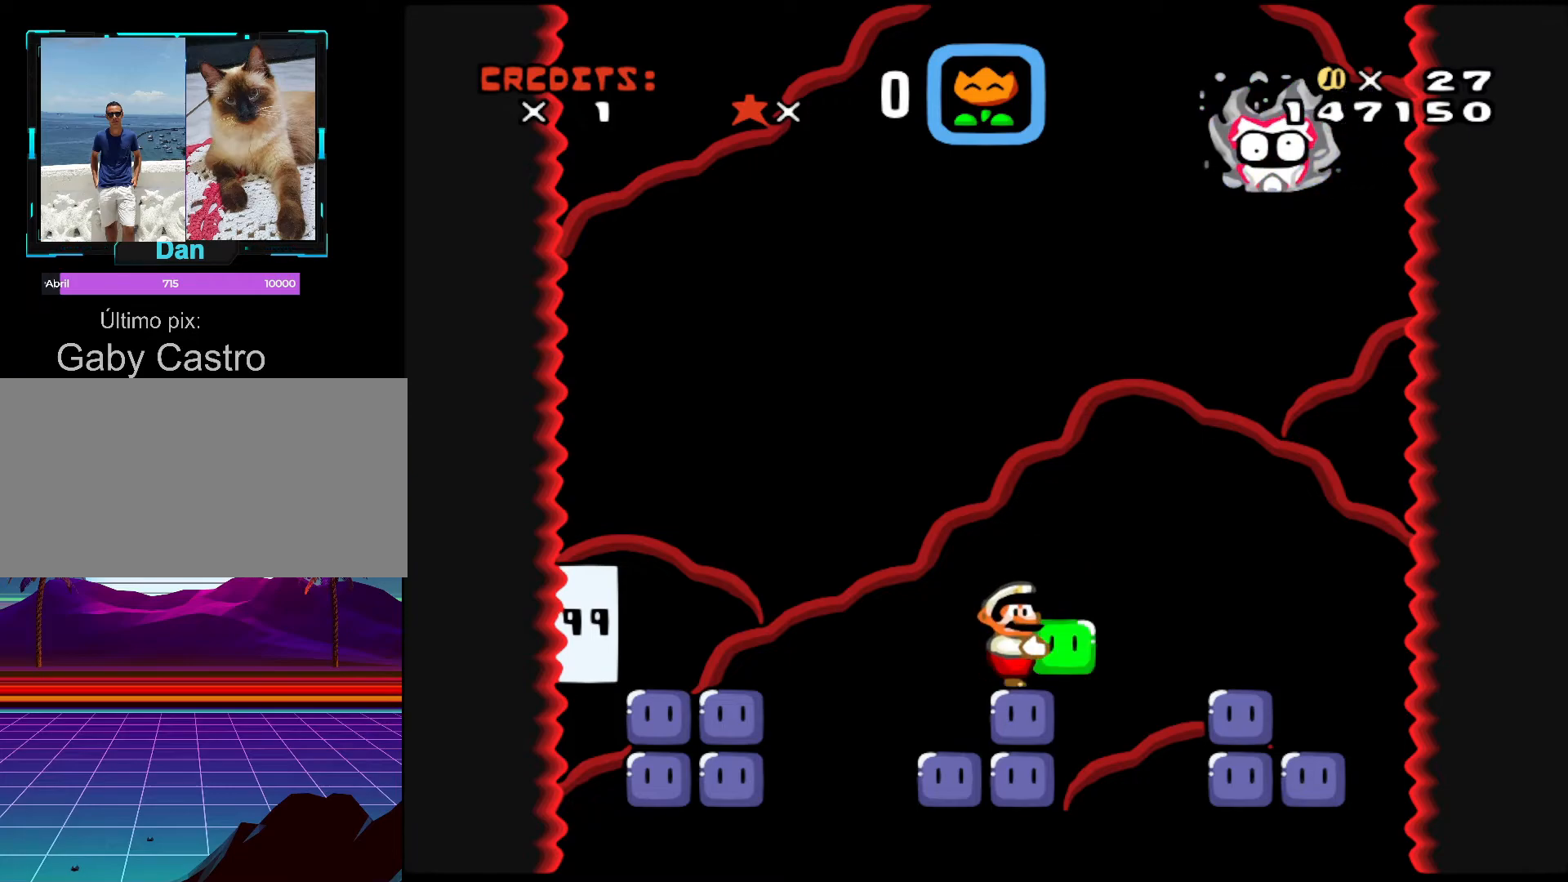
{"buttons": ["DPAD_UP"], "events": [[183, "B", "down"], [233, "DPAD_UP", "down"], [333, "Y", "up"], [350, "B", "up"]]}
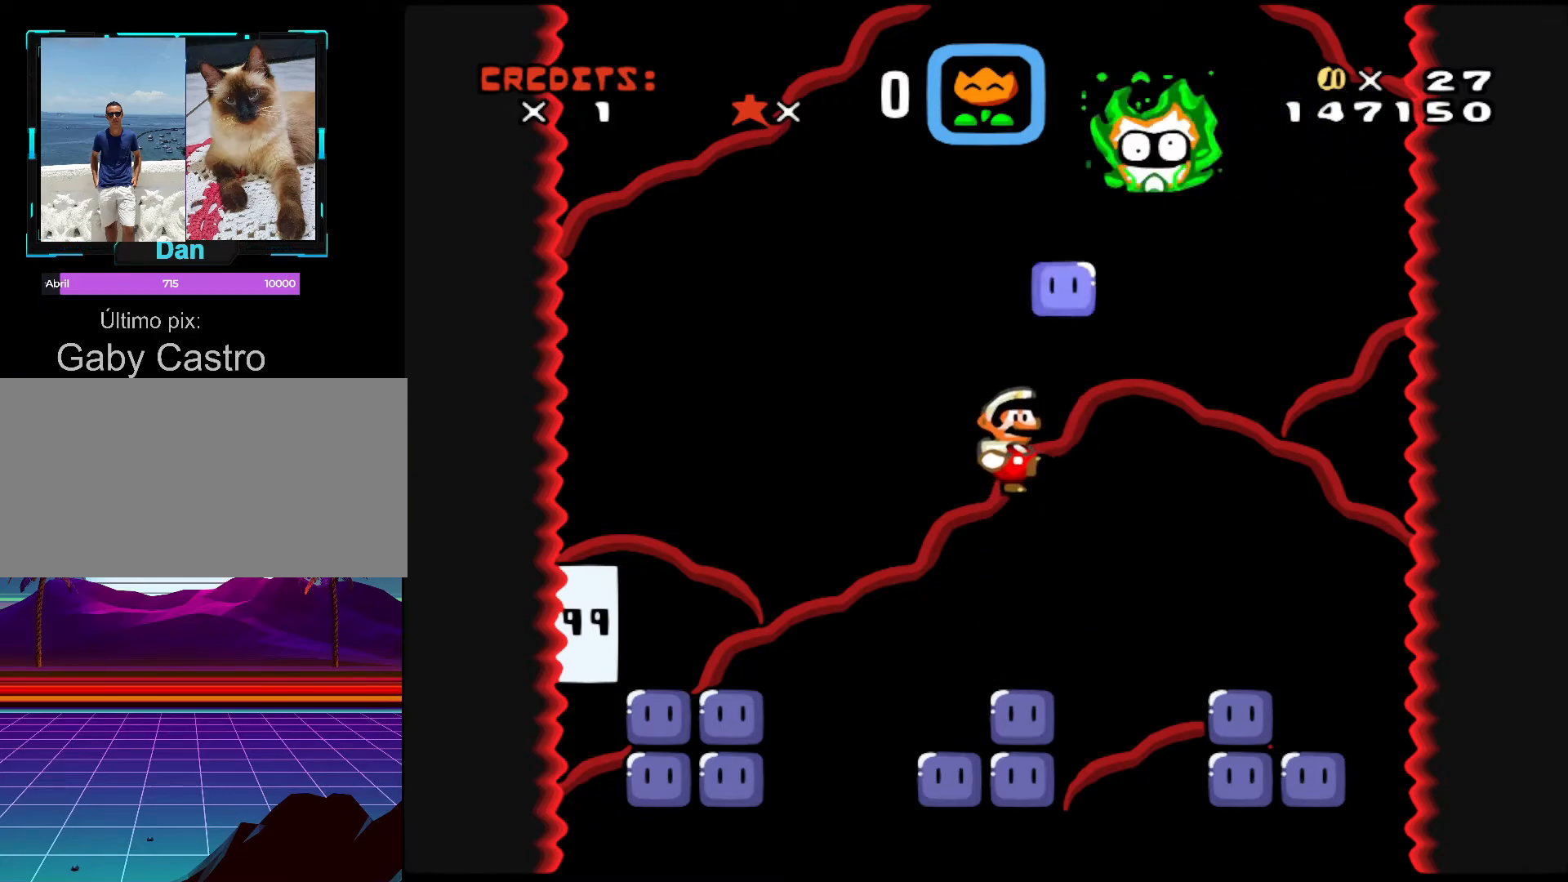
{"buttons": [], "events": [[83, "DPAD_UP", "up"]]}
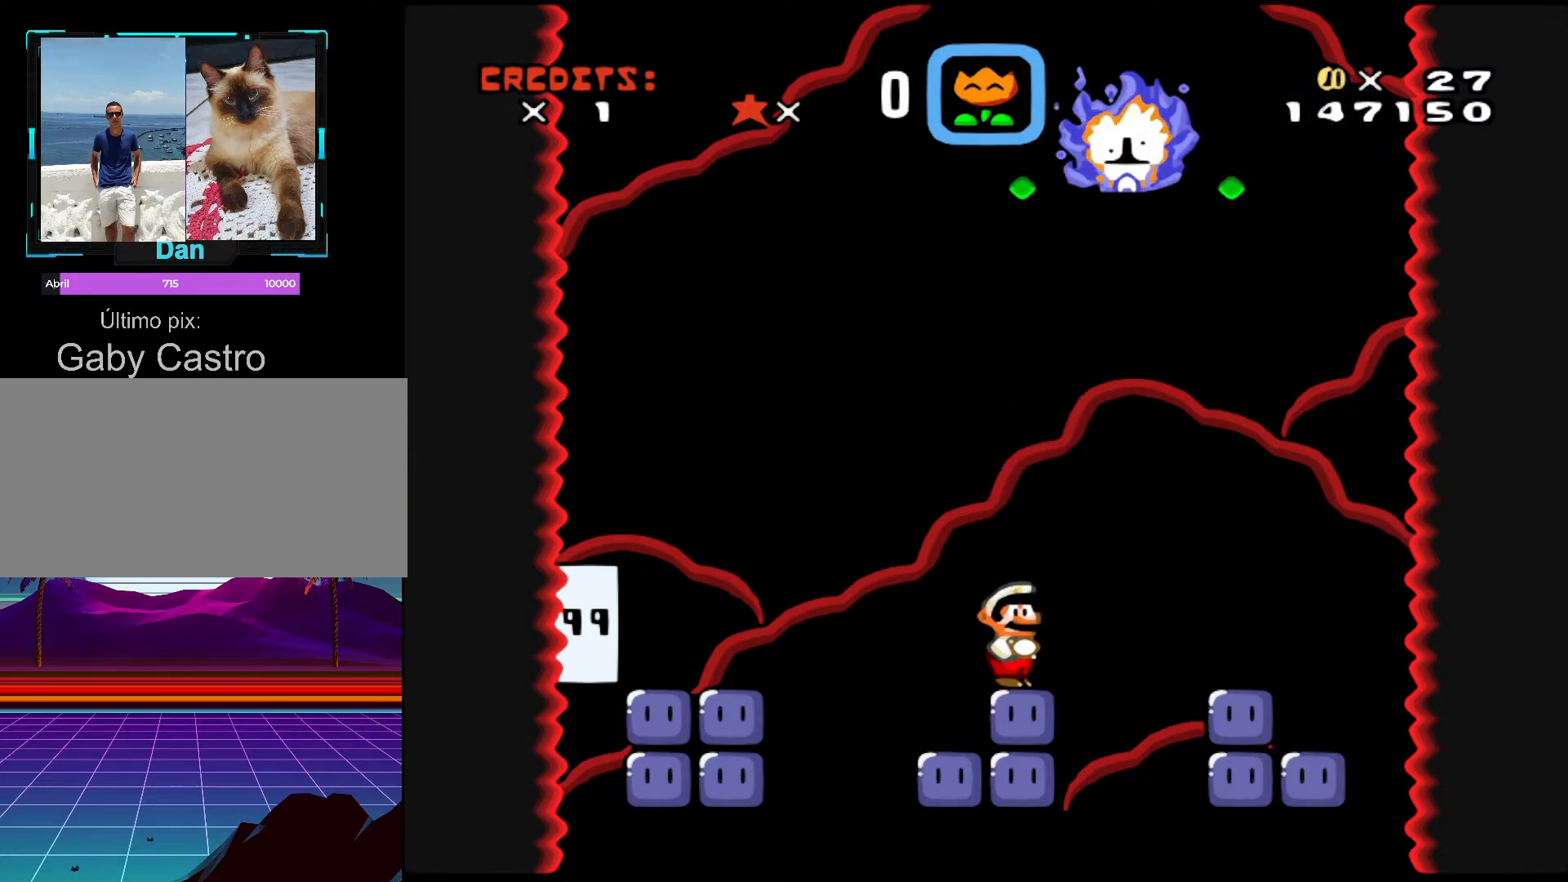
{"buttons": ["Y", "DPAD_LEFT"], "events": [[183, "Y", "down"], [433, "DPAD_LEFT", "down"]]}
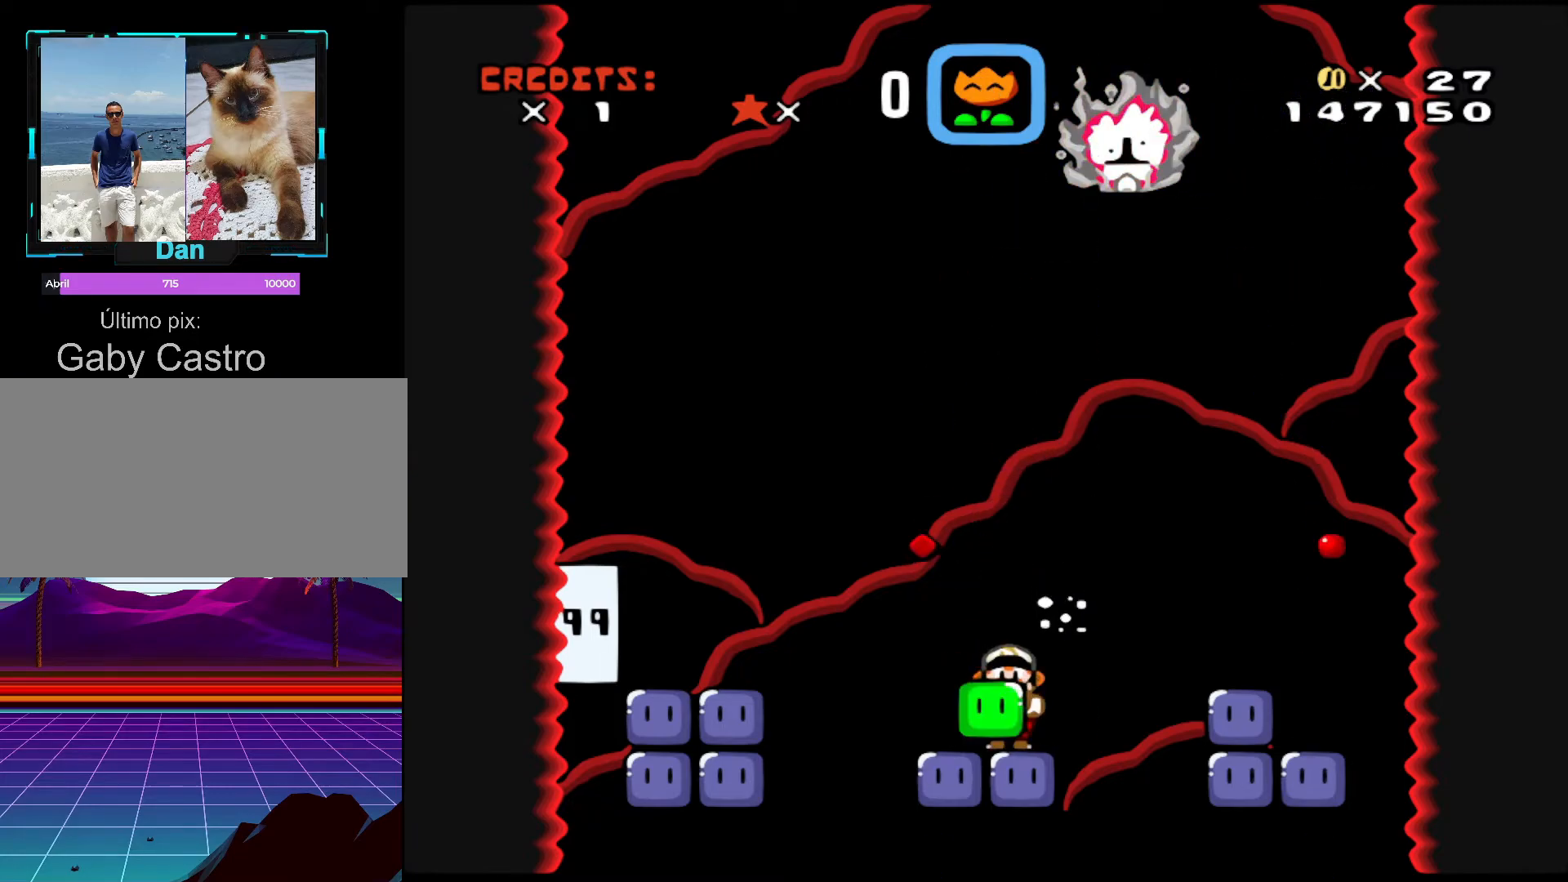
{"buttons": ["Y", "DPAD_LEFT"], "events": [[50, "B", "down"], [383, "B", "up"]]}
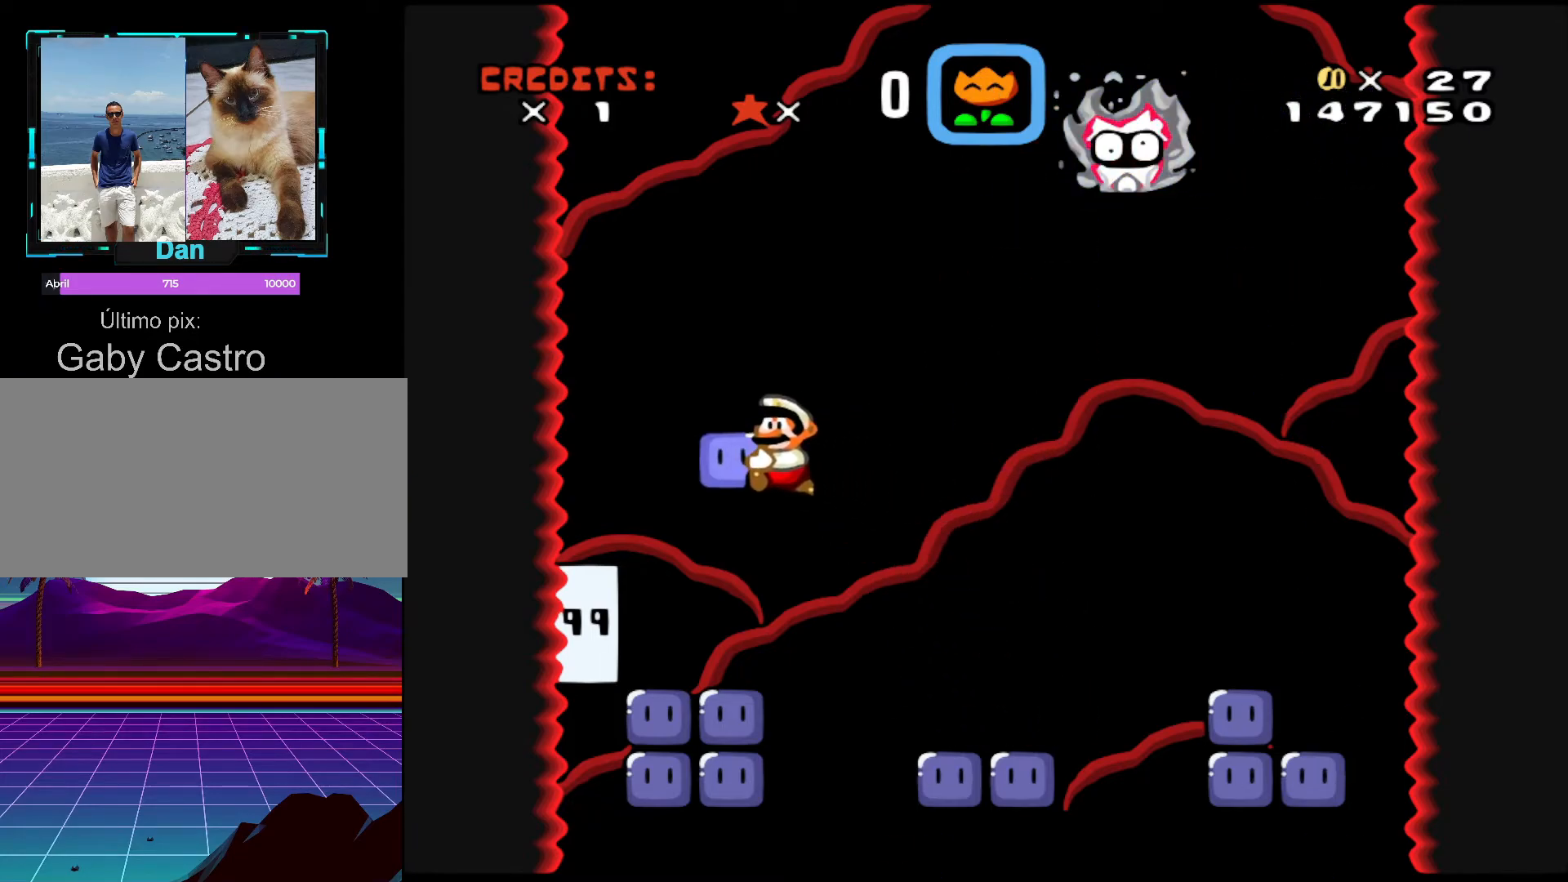
{"buttons": ["Y"], "events": [[33, "DPAD_LEFT", "up"], [100, "DPAD_RIGHT", "down"], [283, "DPAD_RIGHT", "up"]]}
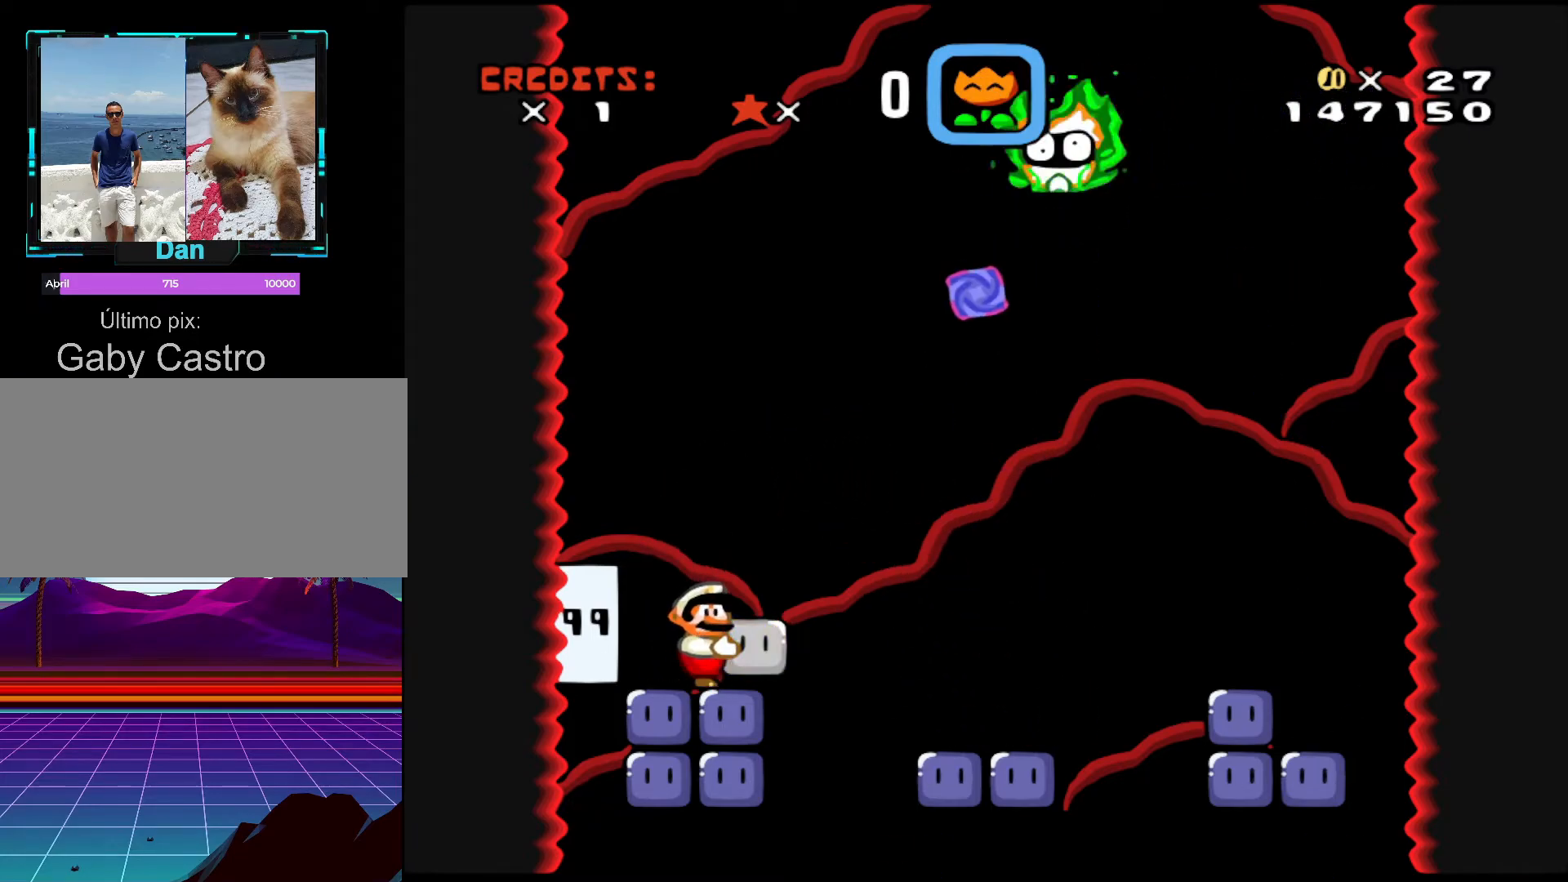
{"buttons": ["B", "Y"], "events": [[333, "B", "down"]]}
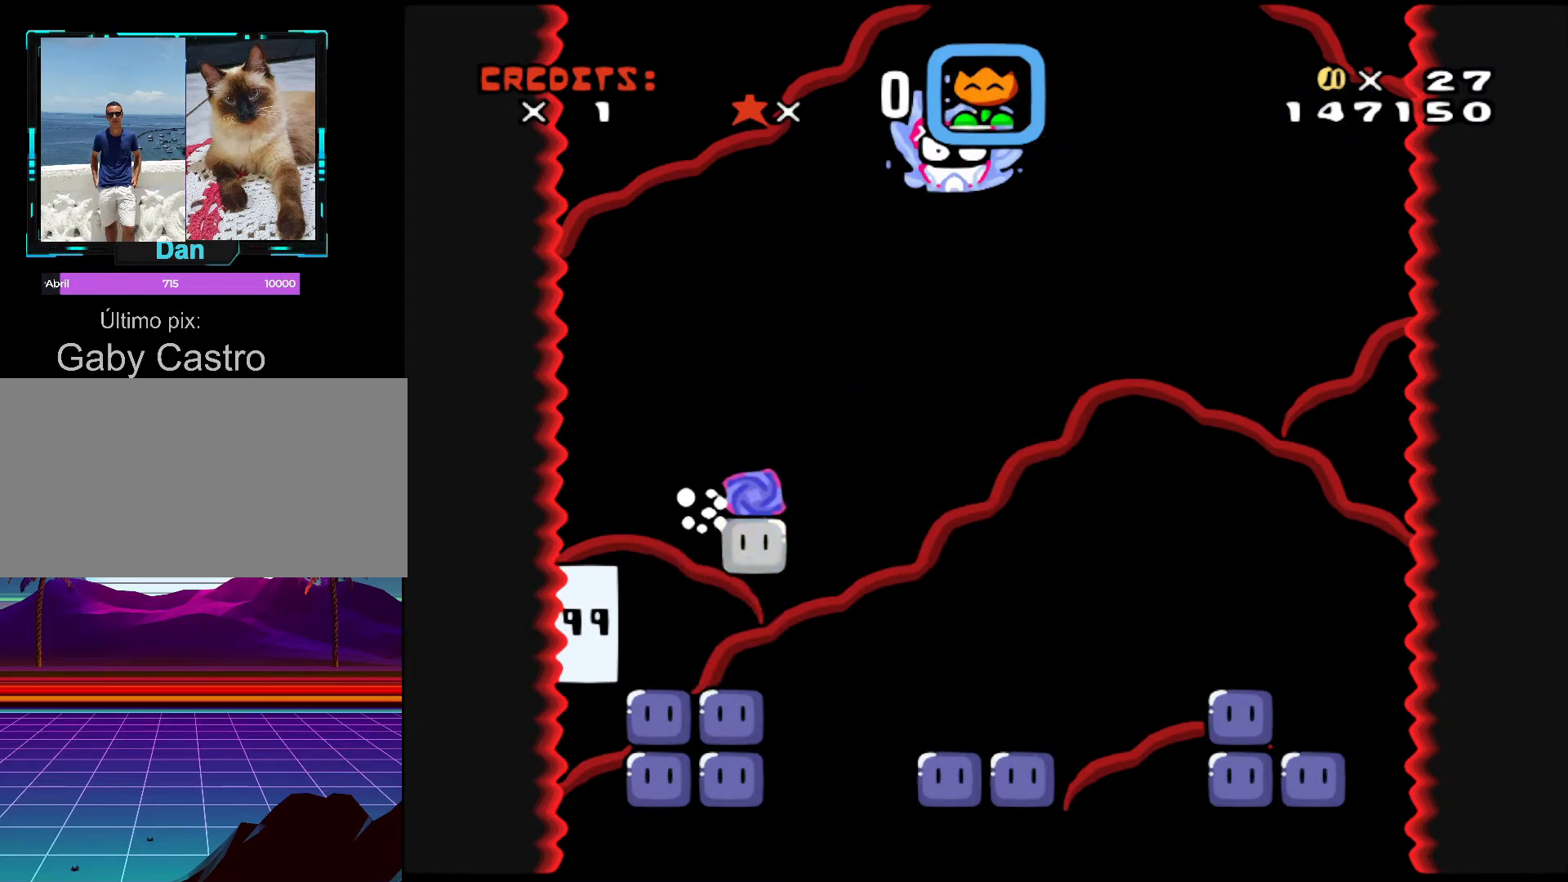
{"buttons": ["DPAD_UP"], "events": [[83, "DPAD_UP", "down"], [433, "B", "up"], [433, "Y", "up"]]}
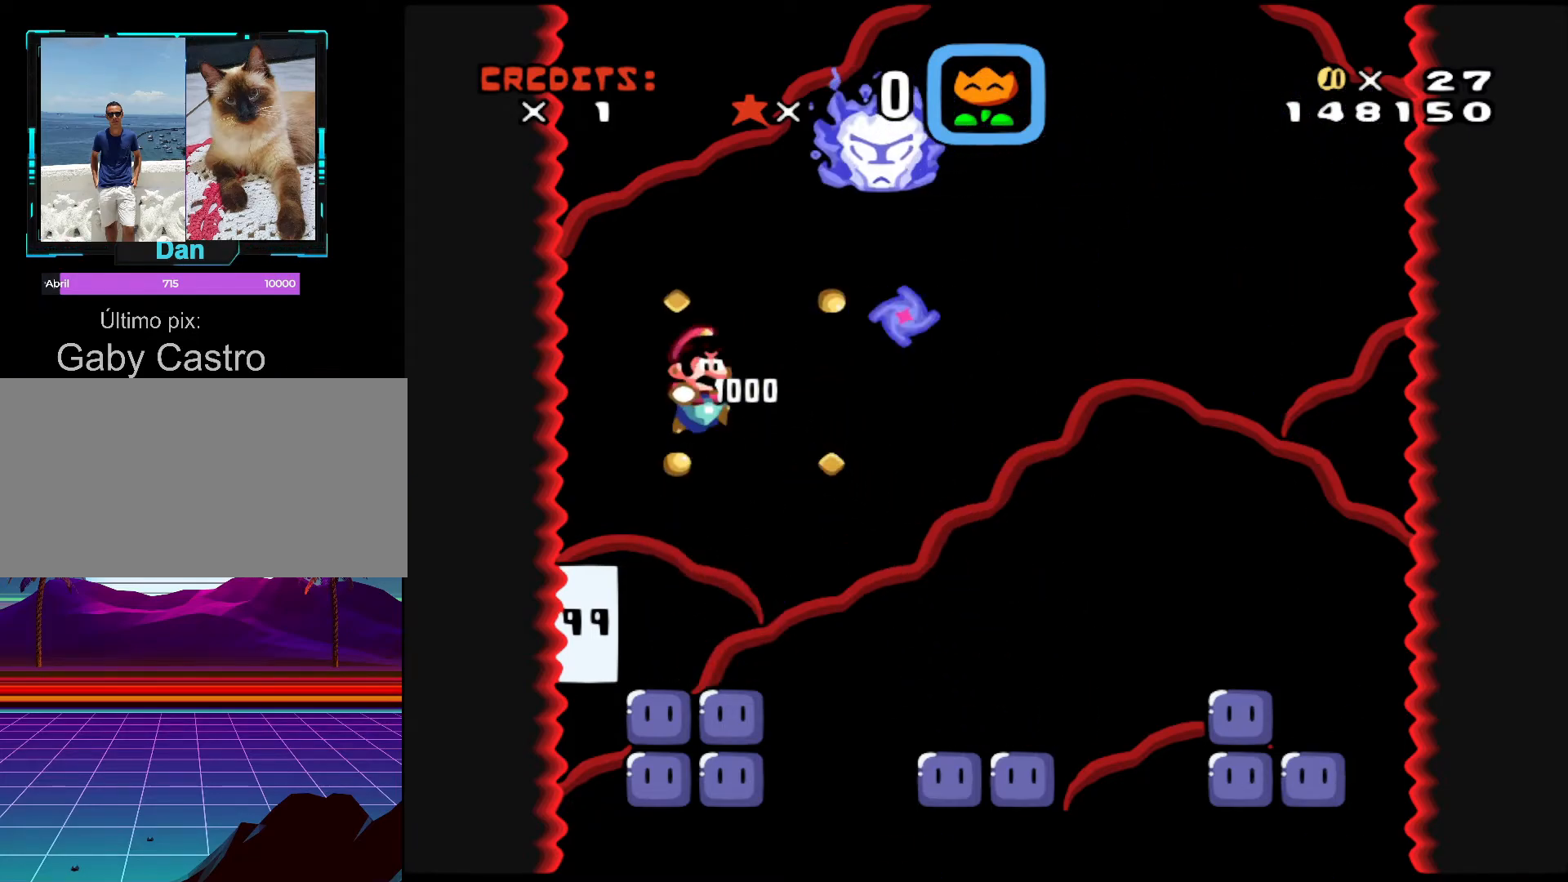
{"buttons": ["Y"], "events": [[250, "DPAD_UP", "up"], [500, "Y", "down"]]}
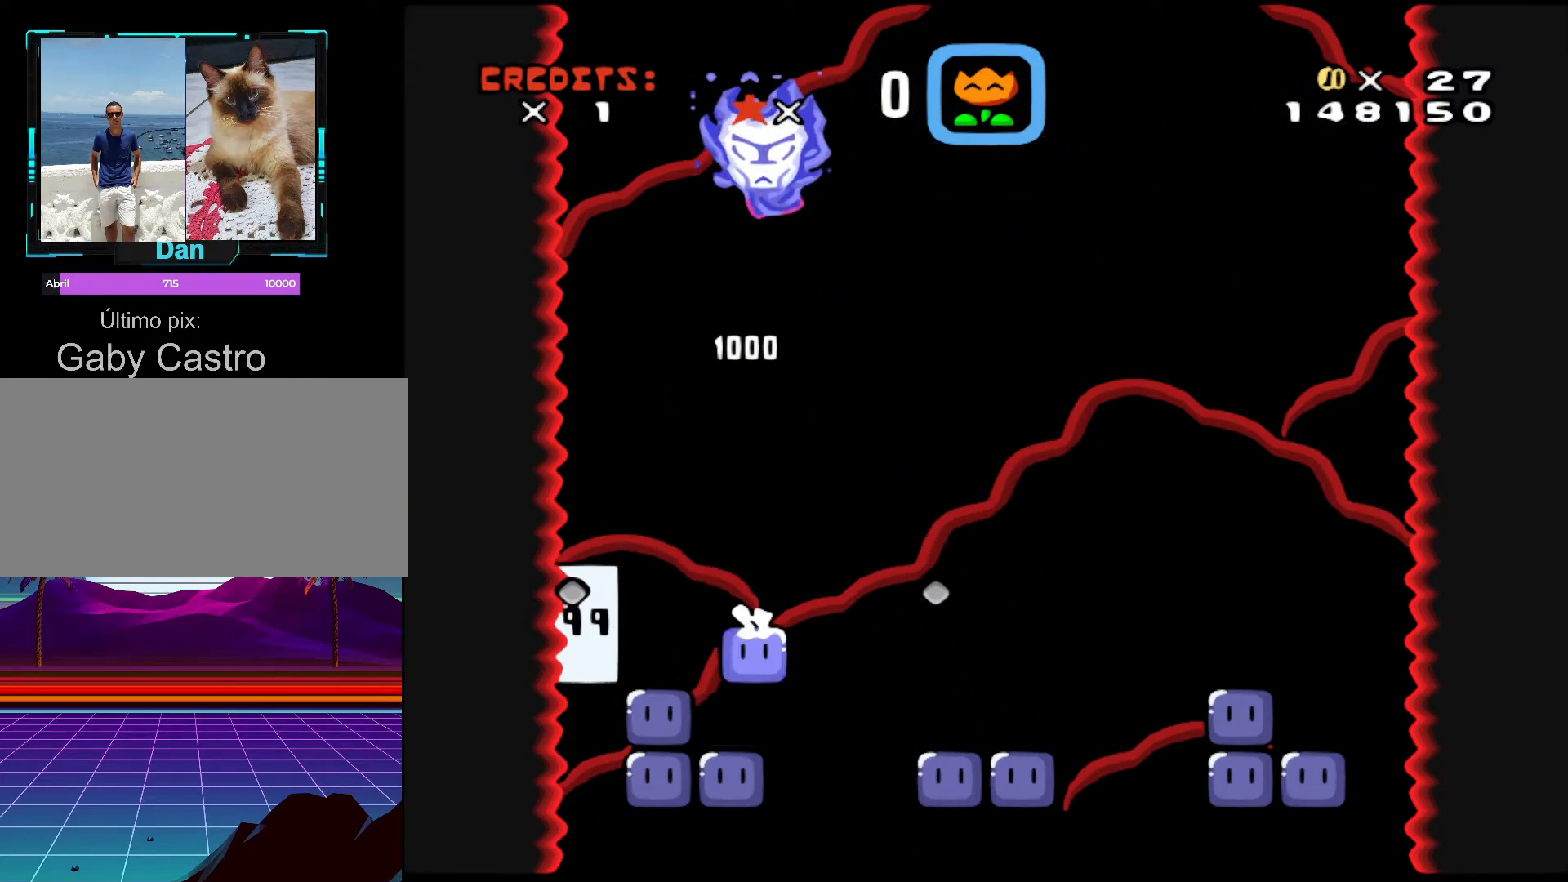
{"buttons": ["DPAD_UP"], "events": [[233, "B", "down"], [233, "DPAD_UP", "down"], [400, "B", "up"], [400, "Y", "up"]]}
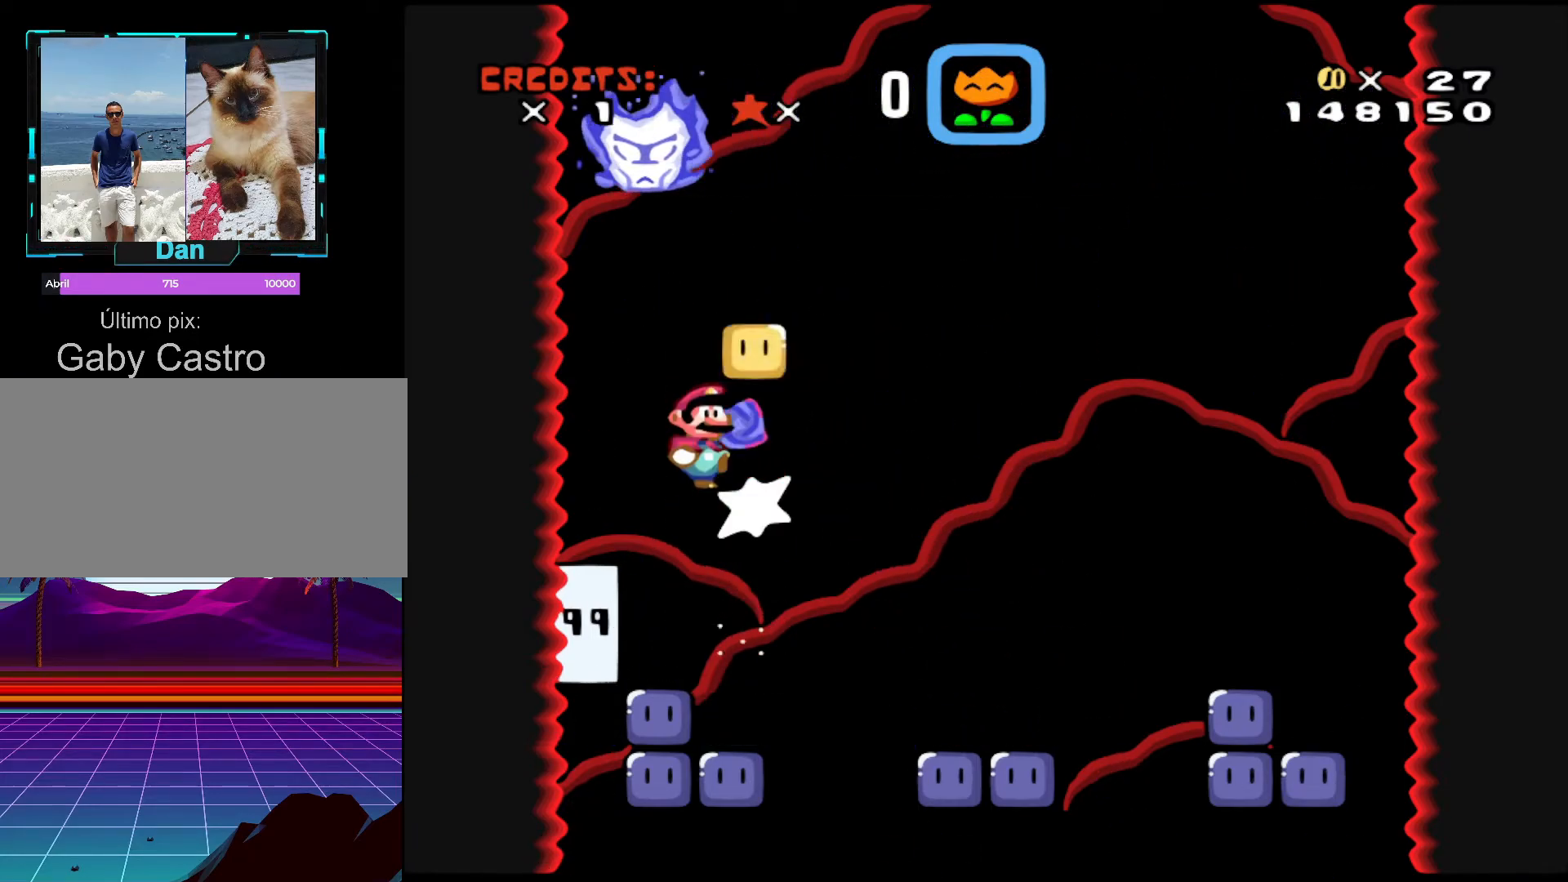
{"buttons": ["DPAD_UP"], "events": []}